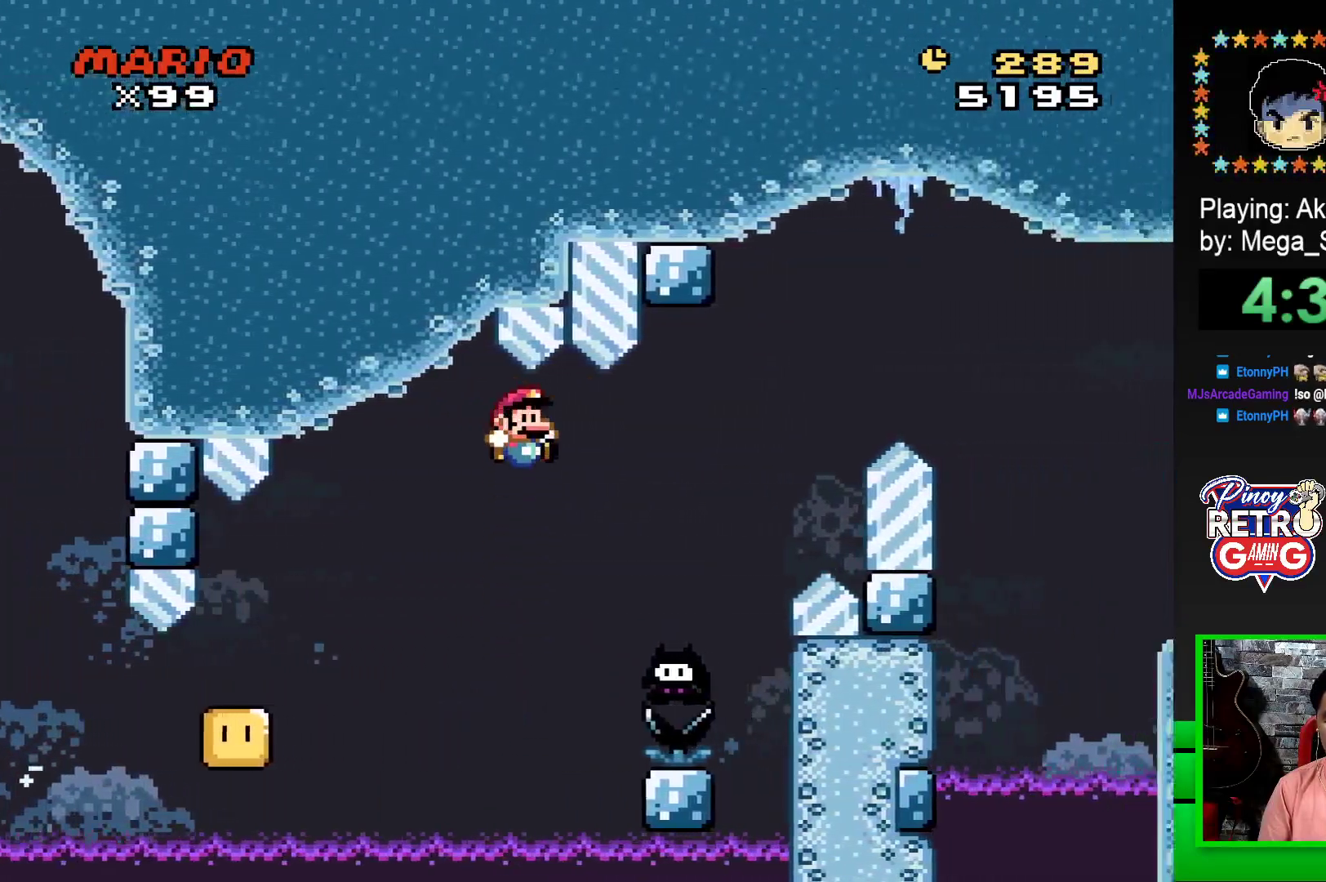
Gameplay with a controller (PlayStation layout); each line is a JSON object with the inputs held at the frame after it. "events" lists button and stick changes between this image and that frame as [ms after this image, input, new state], when the widget could be followed in between. Not read: left_stick right_stick.
{"buttons": ["CROSS", "SQUARE", "DPAD_RIGHT"], "events": [[167, "DPAD_RIGHT", "up"], [200, "DPAD_LEFT", "down"], [267, "DPAD_LEFT", "up"], [300, "DPAD_RIGHT", "down"]]}
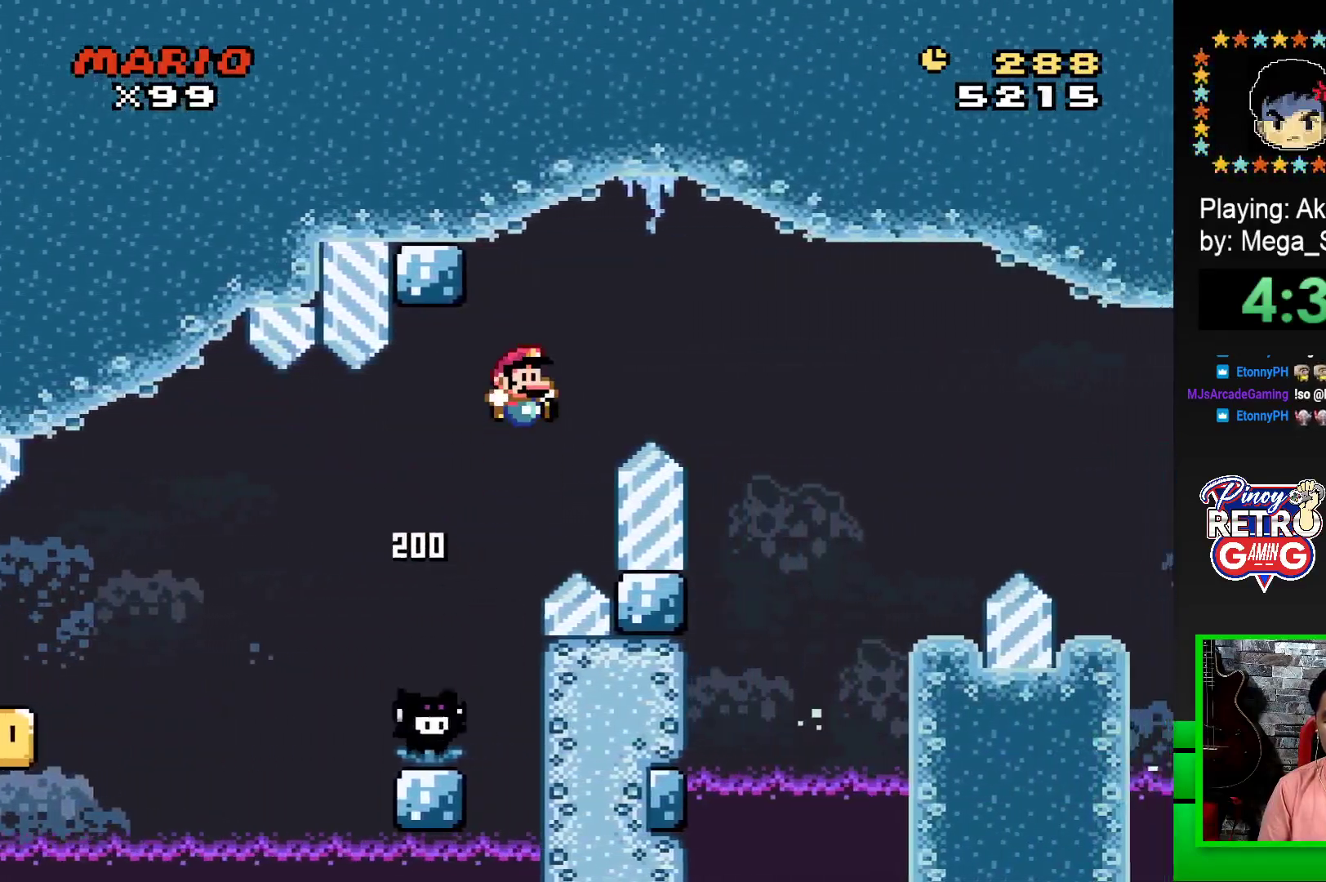
{"buttons": ["SQUARE"], "events": [[433, "CROSS", "up"], [467, "DPAD_RIGHT", "up"]]}
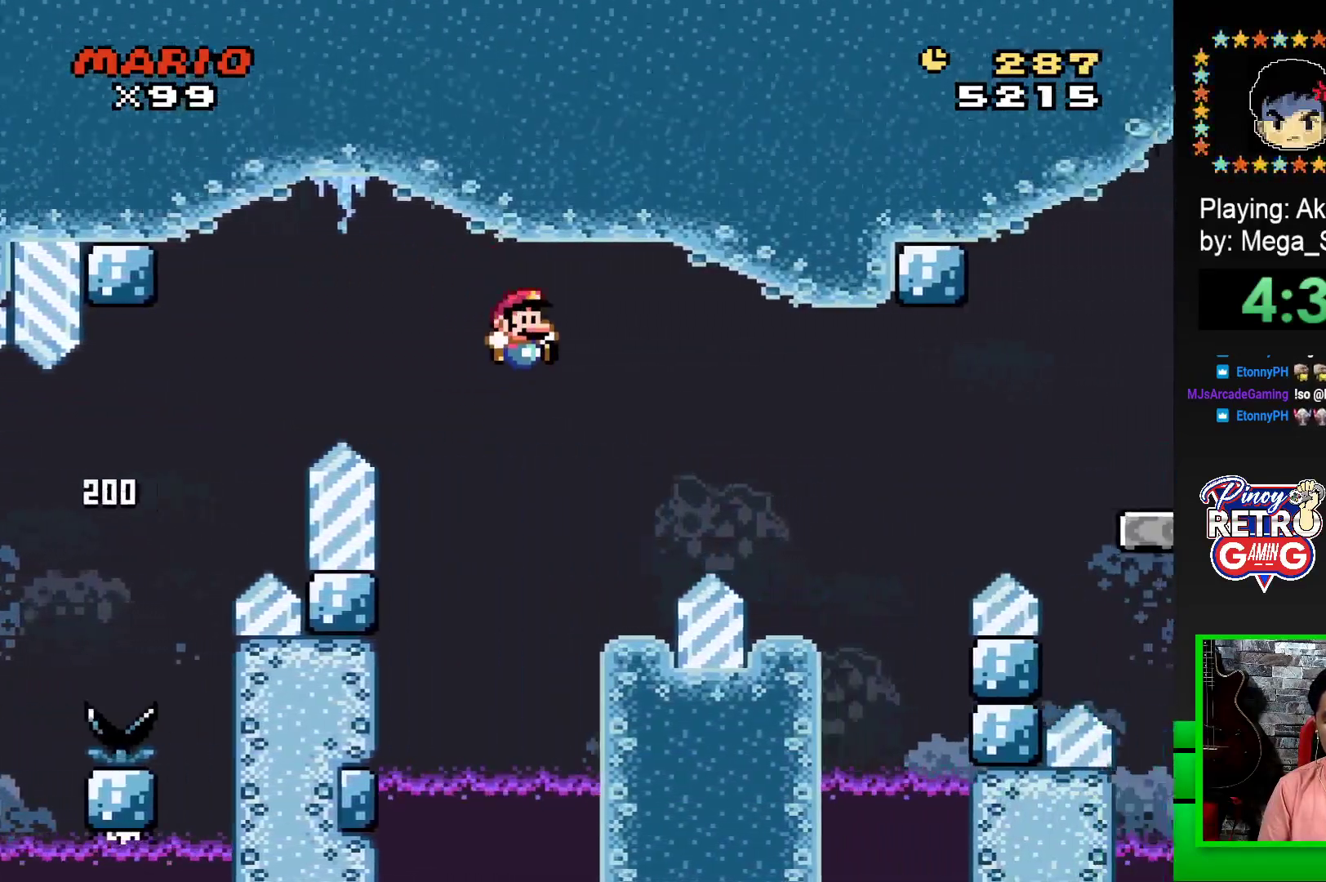
{"buttons": ["CROSS", "SQUARE", "DPAD_RIGHT"], "events": [[117, "DPAD_LEFT", "down"], [233, "DPAD_LEFT", "up"], [317, "CROSS", "down"], [367, "DPAD_RIGHT", "down"]]}
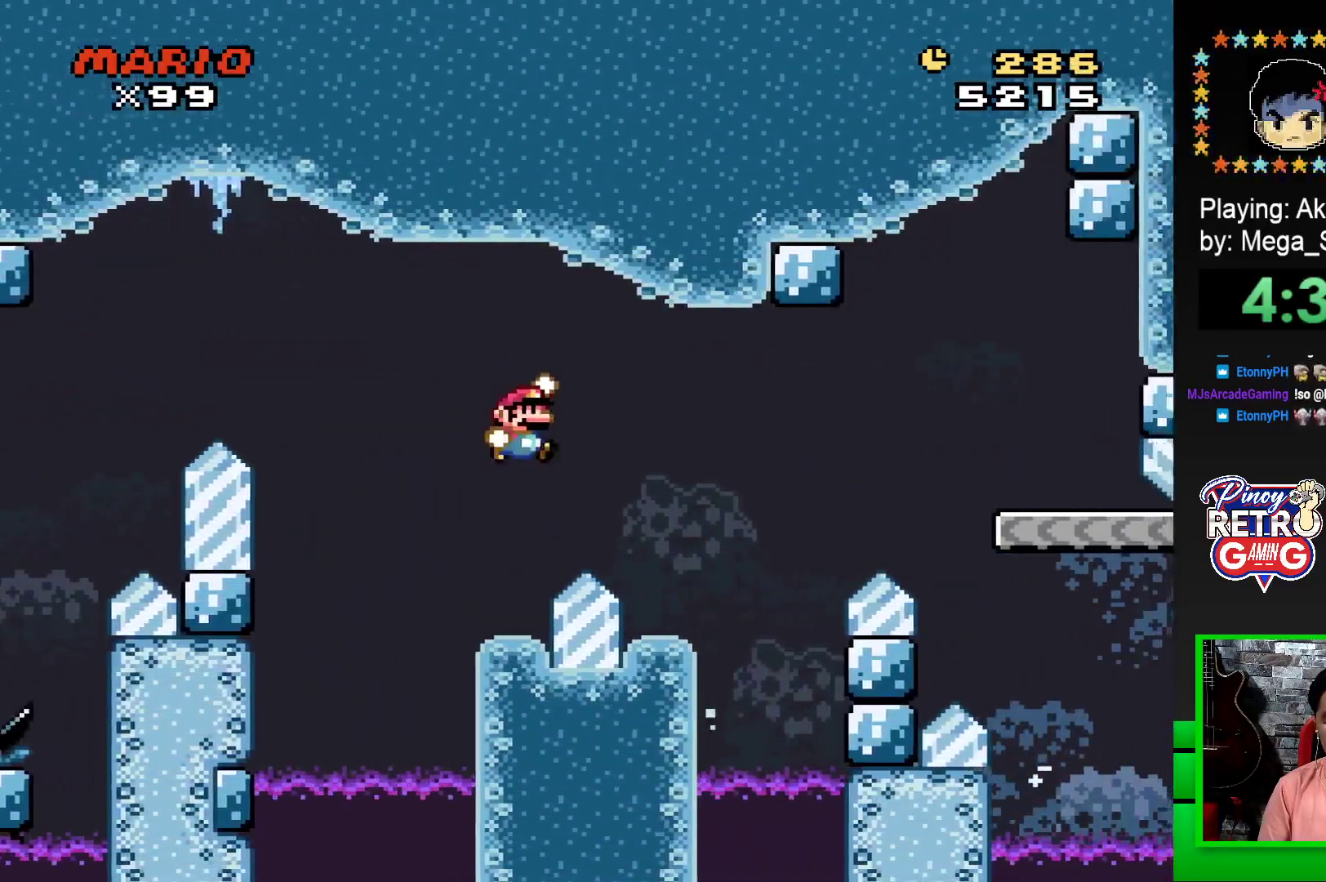
{"buttons": ["SQUARE"], "events": [[117, "CROSS", "up"], [233, "DPAD_RIGHT", "up"], [333, "DPAD_LEFT", "down"], [500, "DPAD_LEFT", "up"]]}
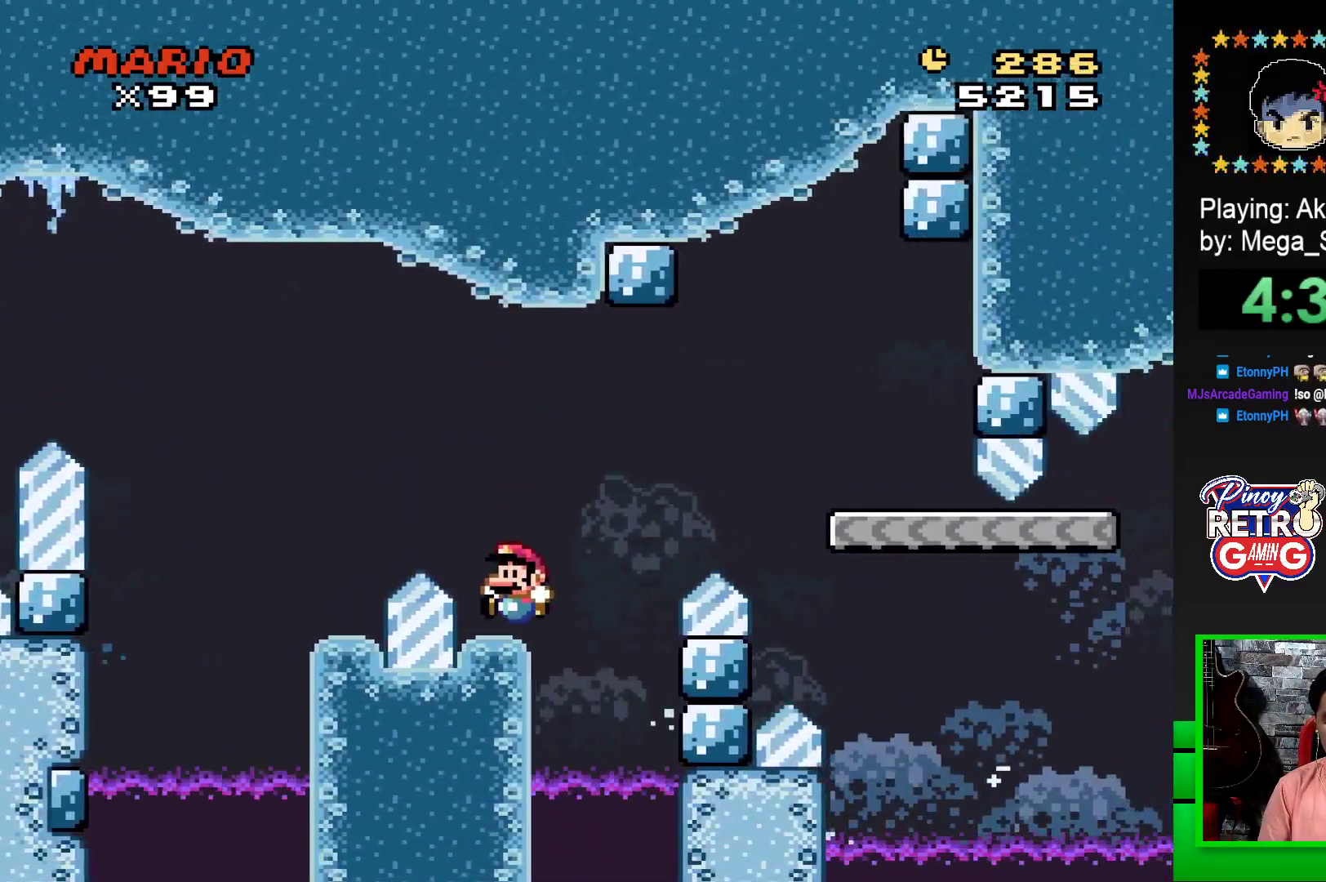
{"buttons": ["CROSS", "SQUARE", "DPAD_RIGHT"], "events": [[150, "DPAD_RIGHT", "down"], [317, "CROSS", "down"]]}
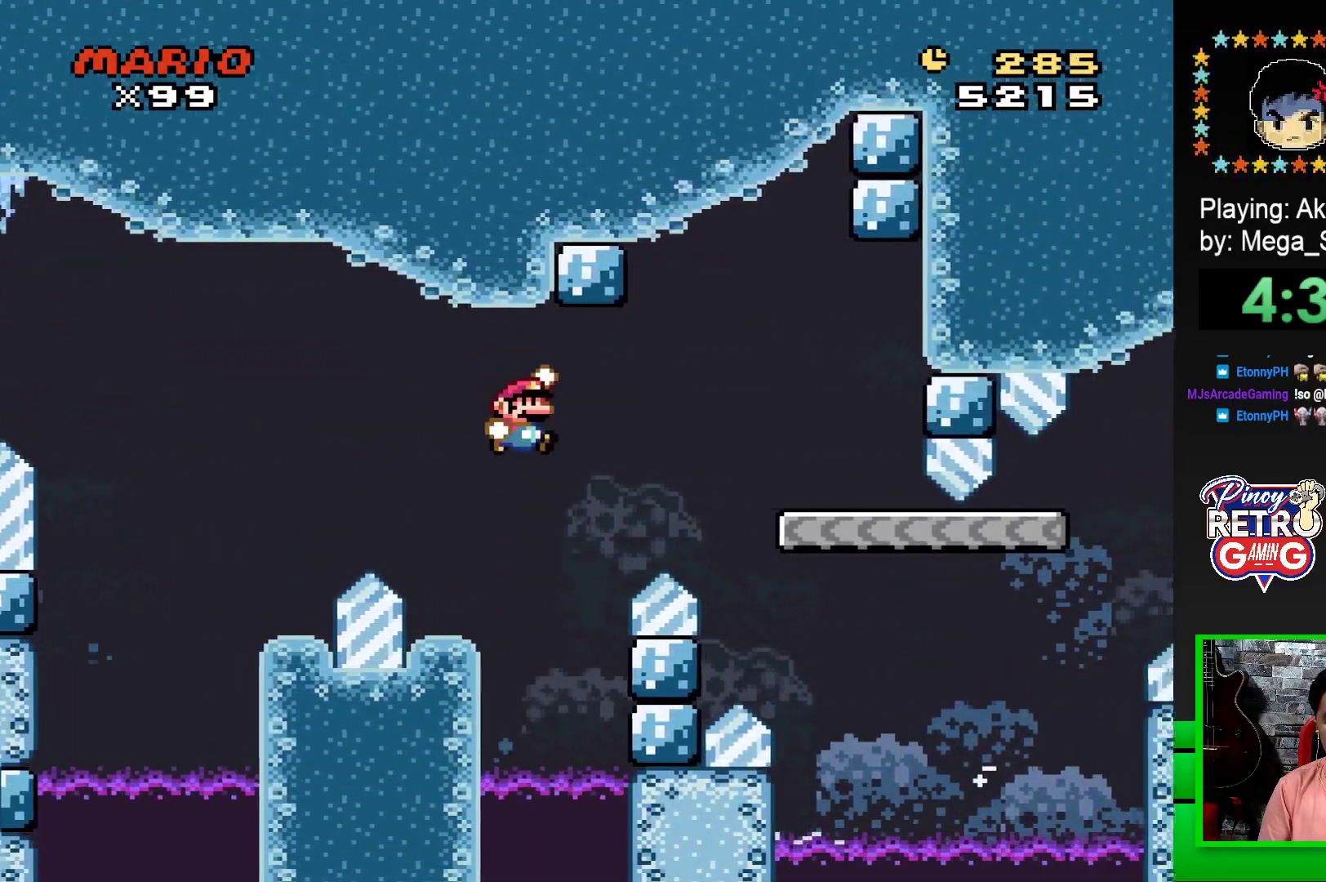
{"buttons": ["SQUARE", "DPAD_LEFT"], "events": [[117, "CROSS", "up"], [350, "DPAD_RIGHT", "up"], [433, "DPAD_LEFT", "down"]]}
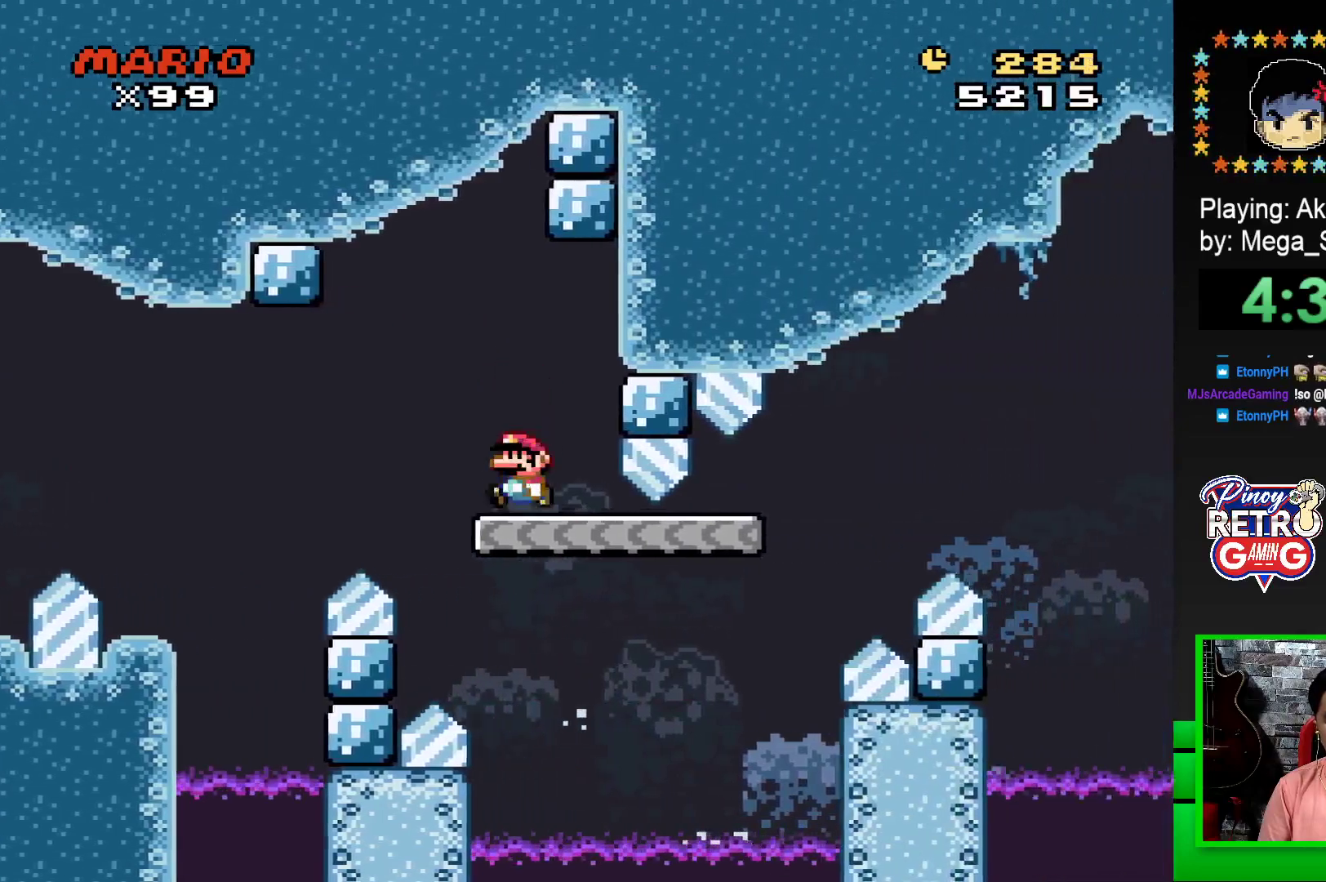
{"buttons": ["SQUARE"], "events": [[50, "DPAD_LEFT", "up"]]}
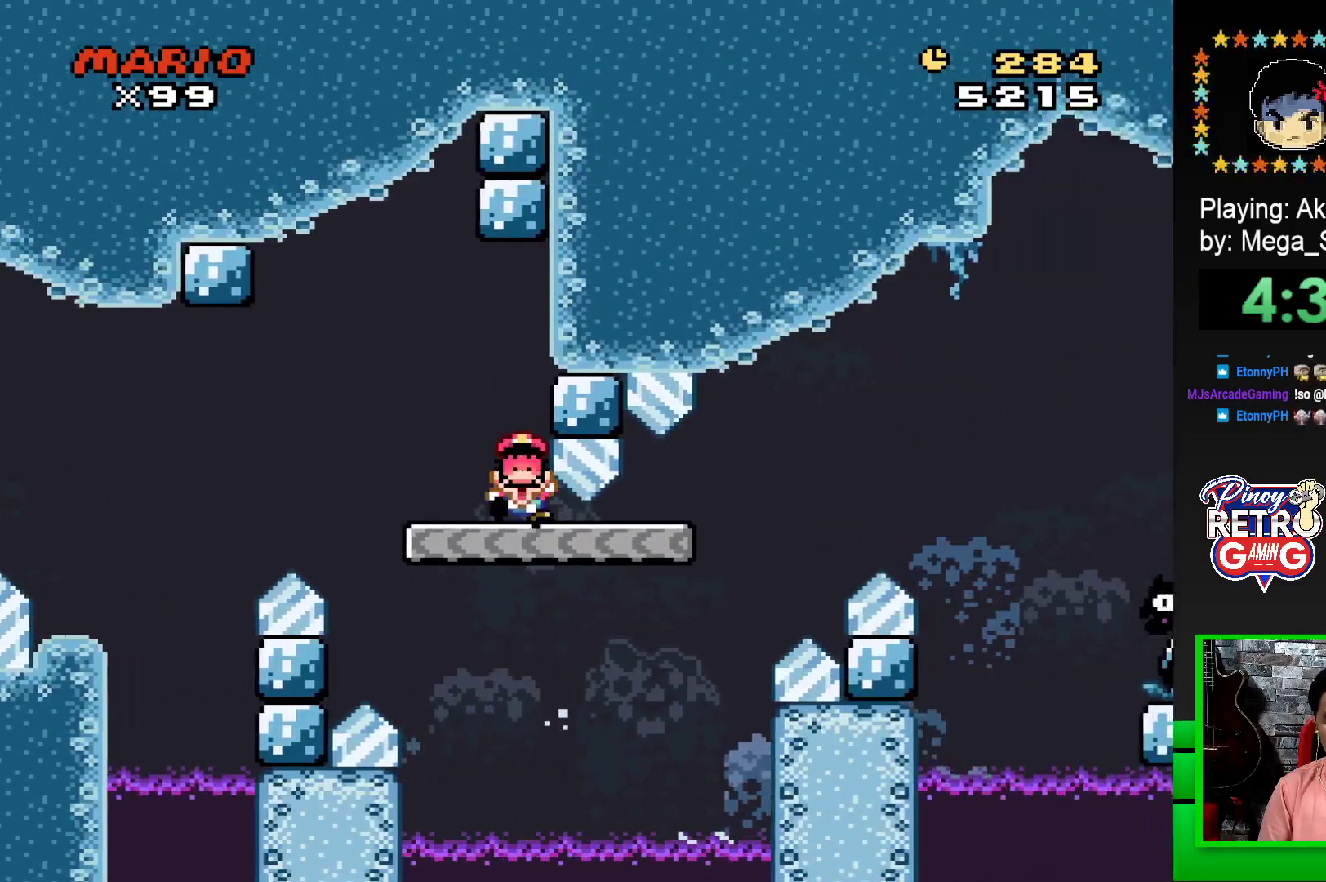
{"buttons": [], "events": [[83, "SQUARE", "up"]]}
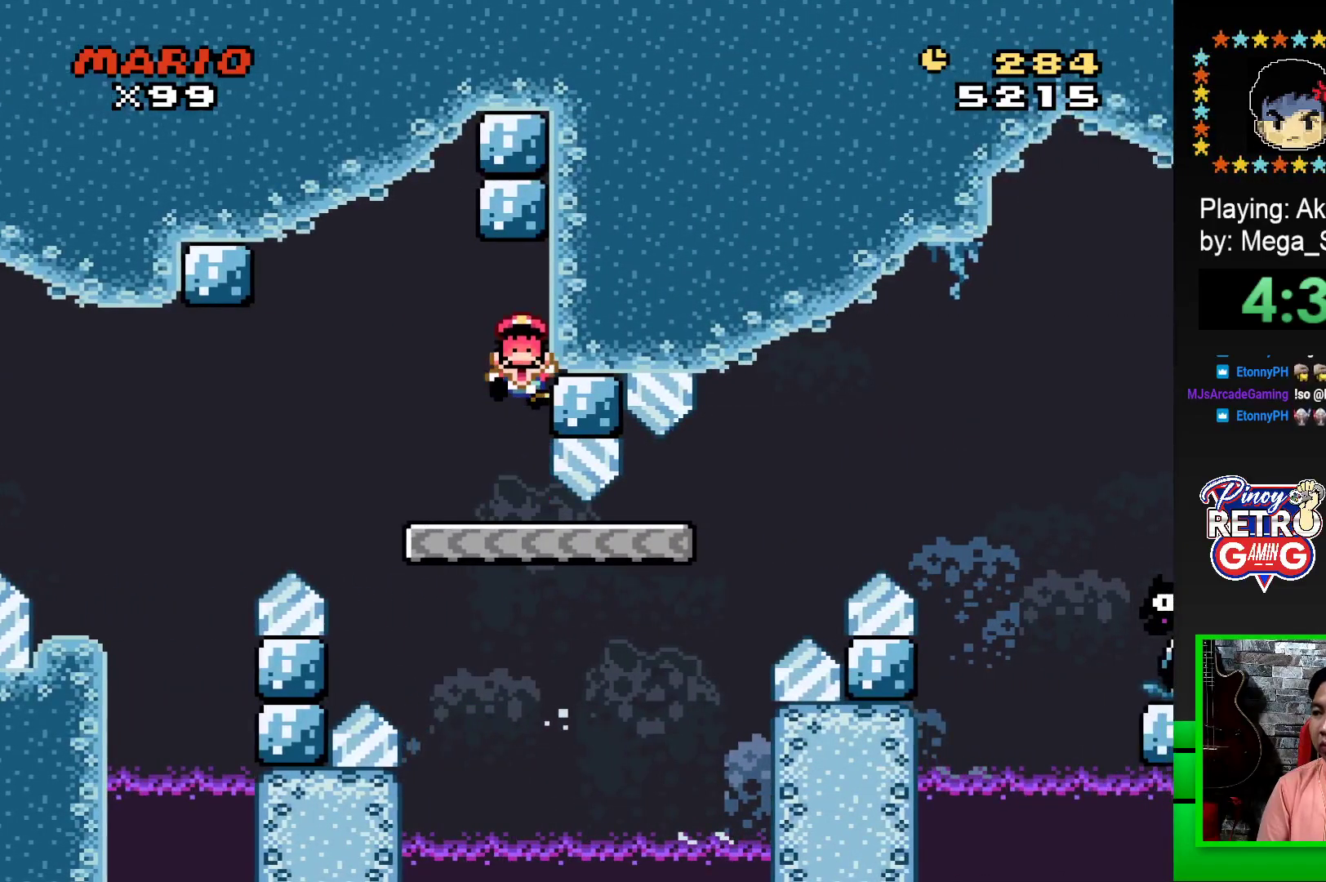
{"buttons": [], "events": [[283, "CROSS", "down"], [400, "CROSS", "up"]]}
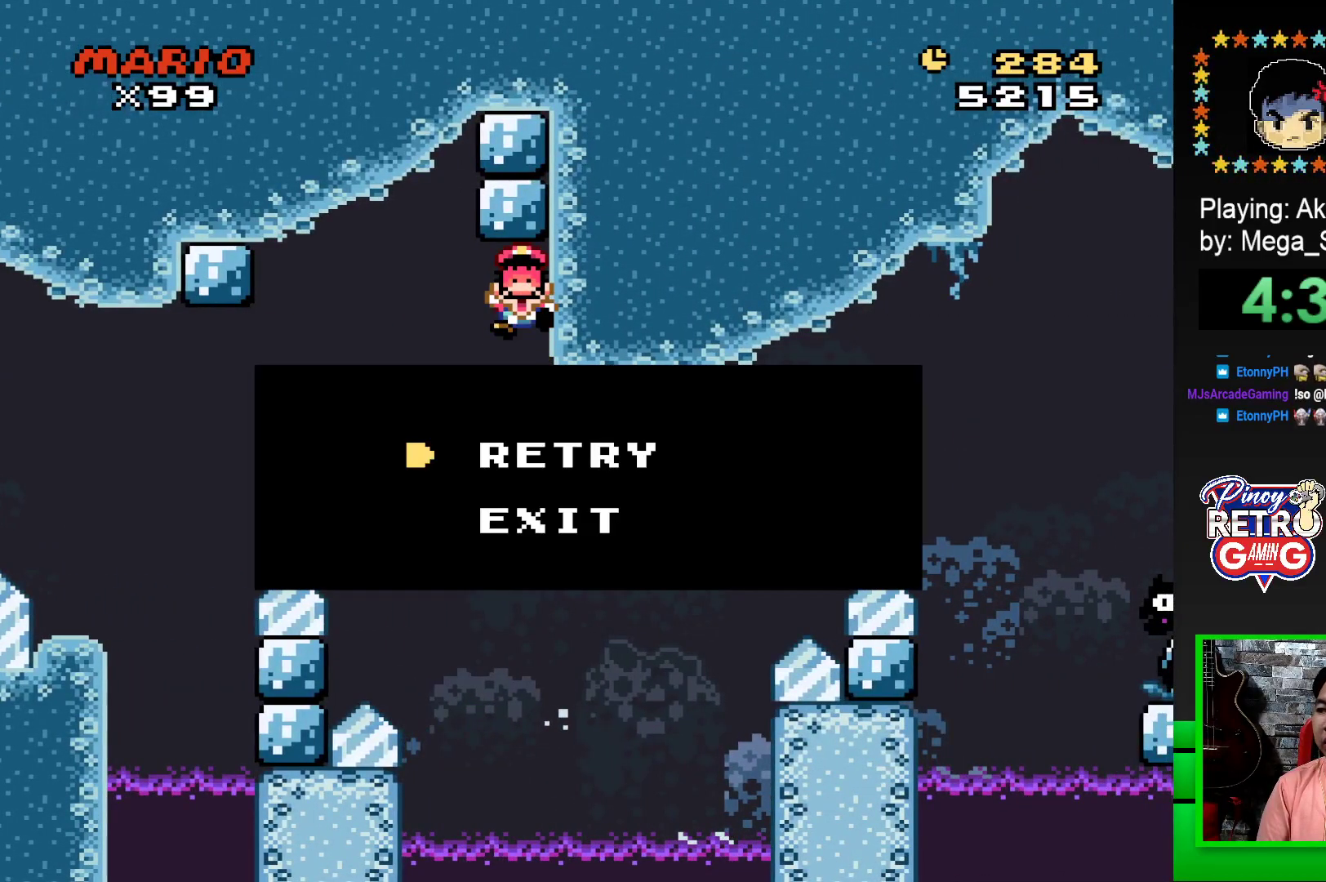
{"buttons": [], "events": [[83, "CROSS", "down"], [133, "CROSS", "up"], [250, "CROSS", "down"], [300, "CROSS", "up"], [400, "CROSS", "down"], [450, "CROSS", "up"]]}
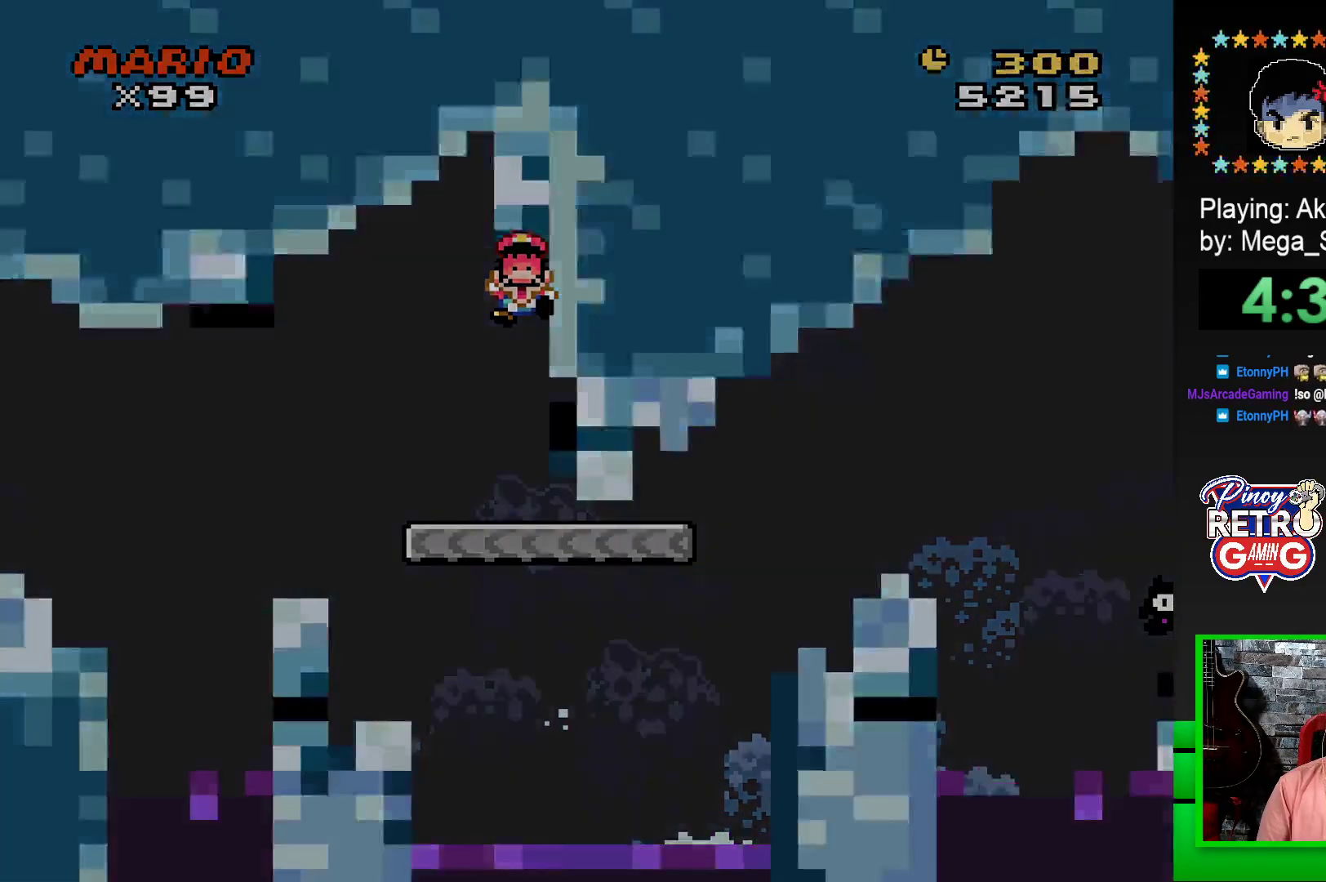
{"buttons": ["CROSS"], "events": [[50, "CROSS", "down"], [100, "CROSS", "up"], [183, "CROSS", "down"], [250, "CROSS", "up"], [333, "CROSS", "down"], [400, "CROSS", "up"], [467, "CROSS", "down"]]}
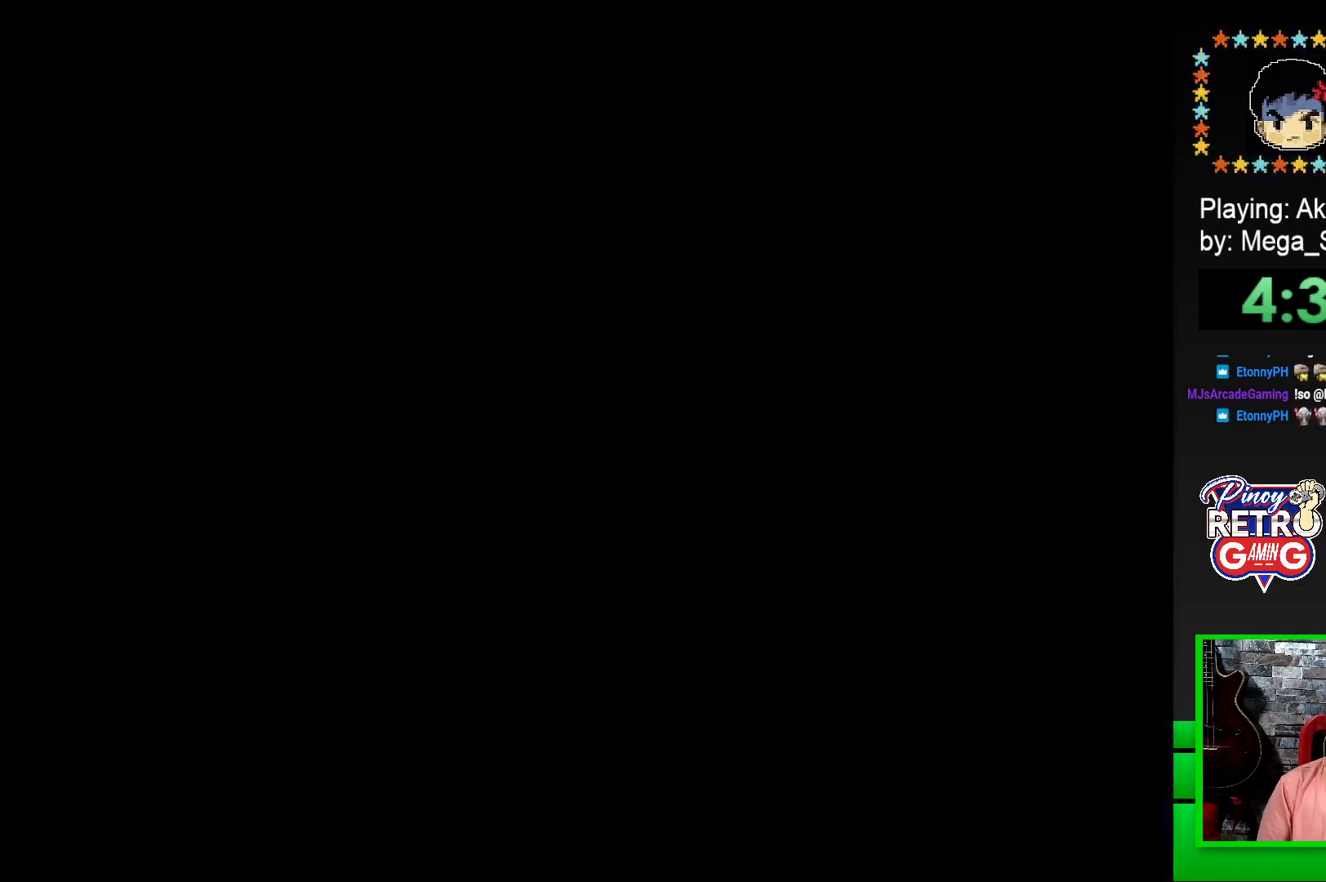
{"buttons": ["CROSS"], "events": [[67, "CROSS", "up"], [150, "CROSS", "down"], [233, "CROSS", "up"], [317, "CROSS", "down"], [383, "CROSS", "up"], [467, "CROSS", "down"]]}
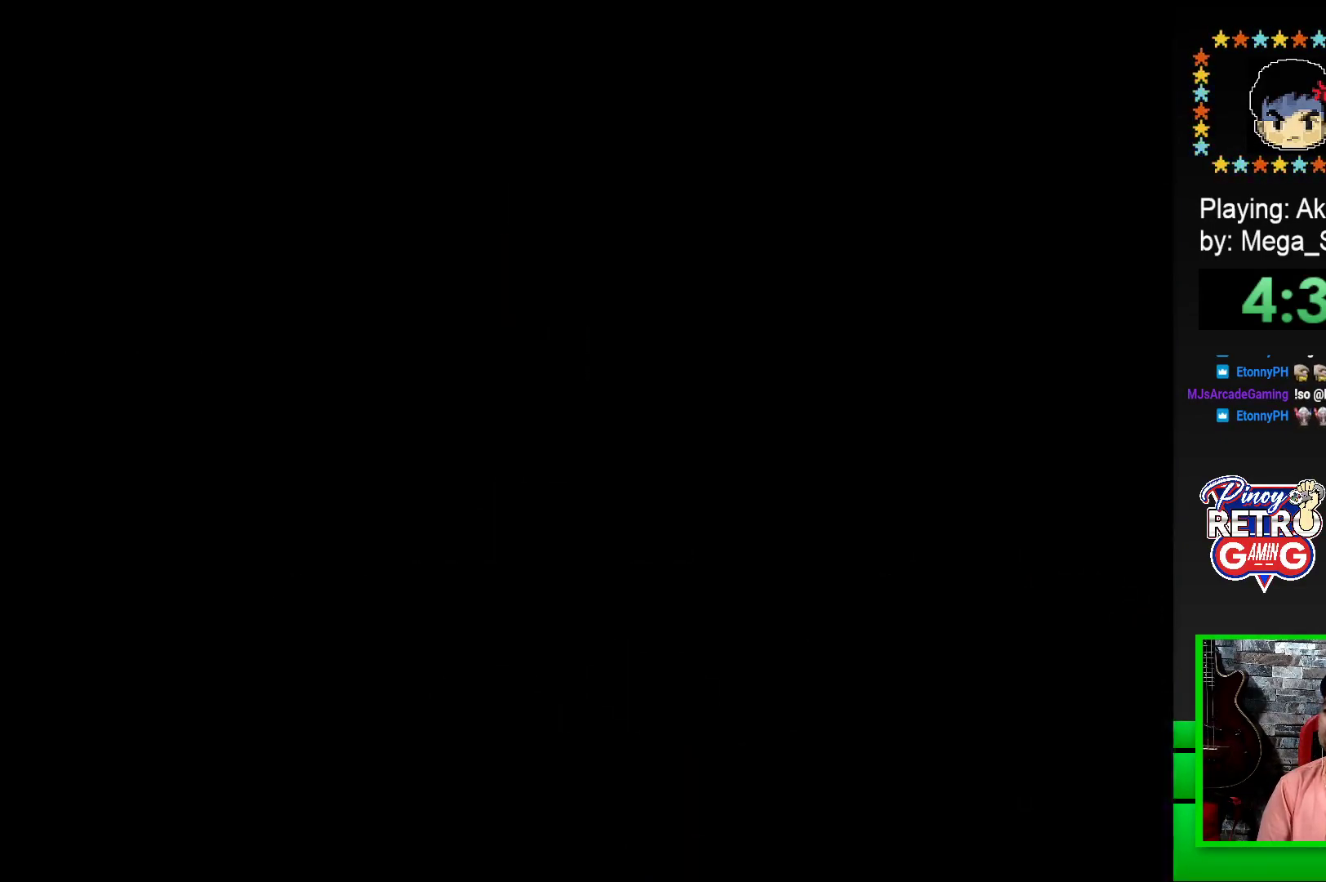
{"buttons": [], "events": [[67, "CROSS", "up"], [133, "CROSS", "down"], [233, "CROSS", "up"]]}
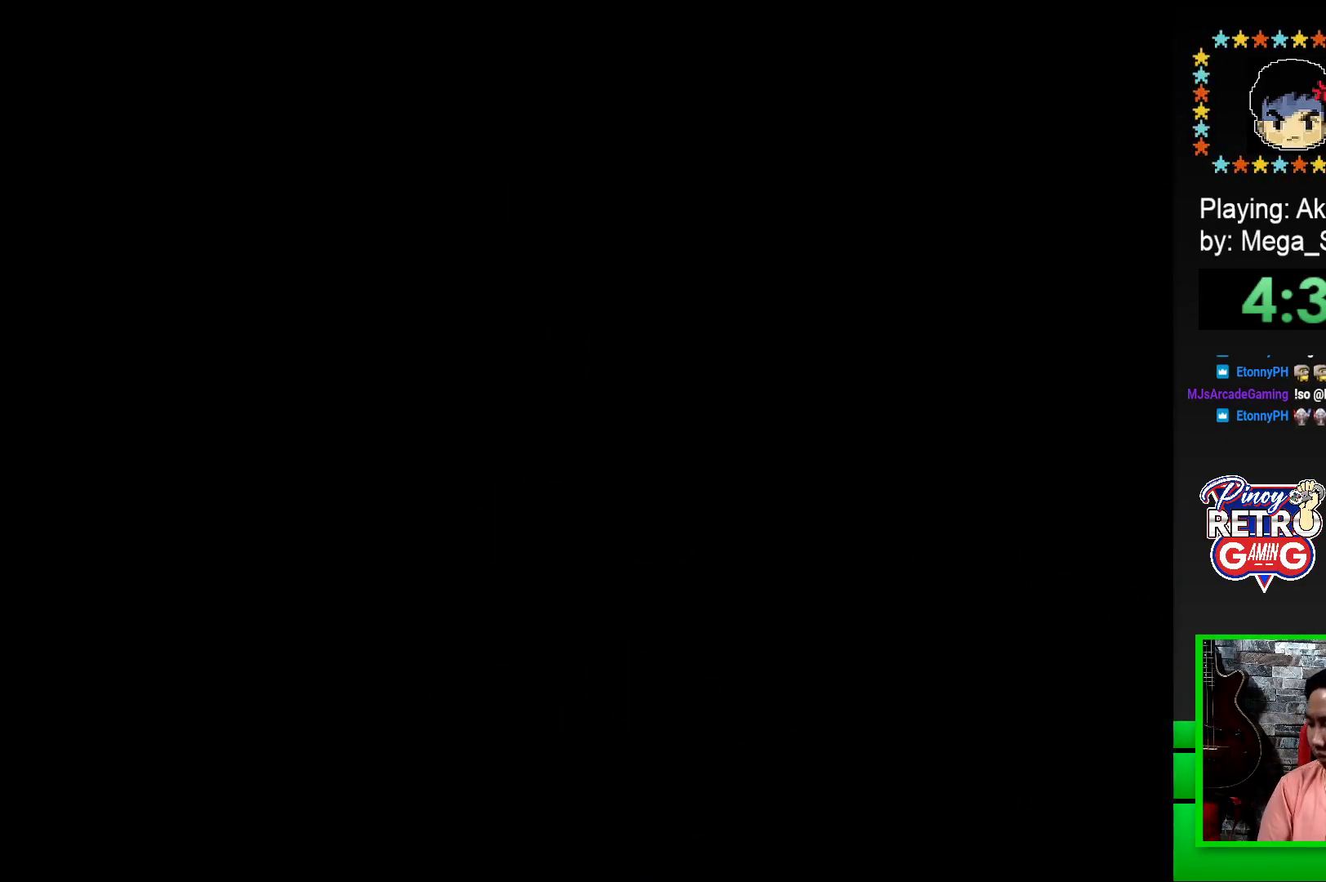
{"buttons": ["SQUARE"], "events": [[50, "SQUARE", "down"], [150, "SQUARE", "up"], [317, "SQUARE", "down"]]}
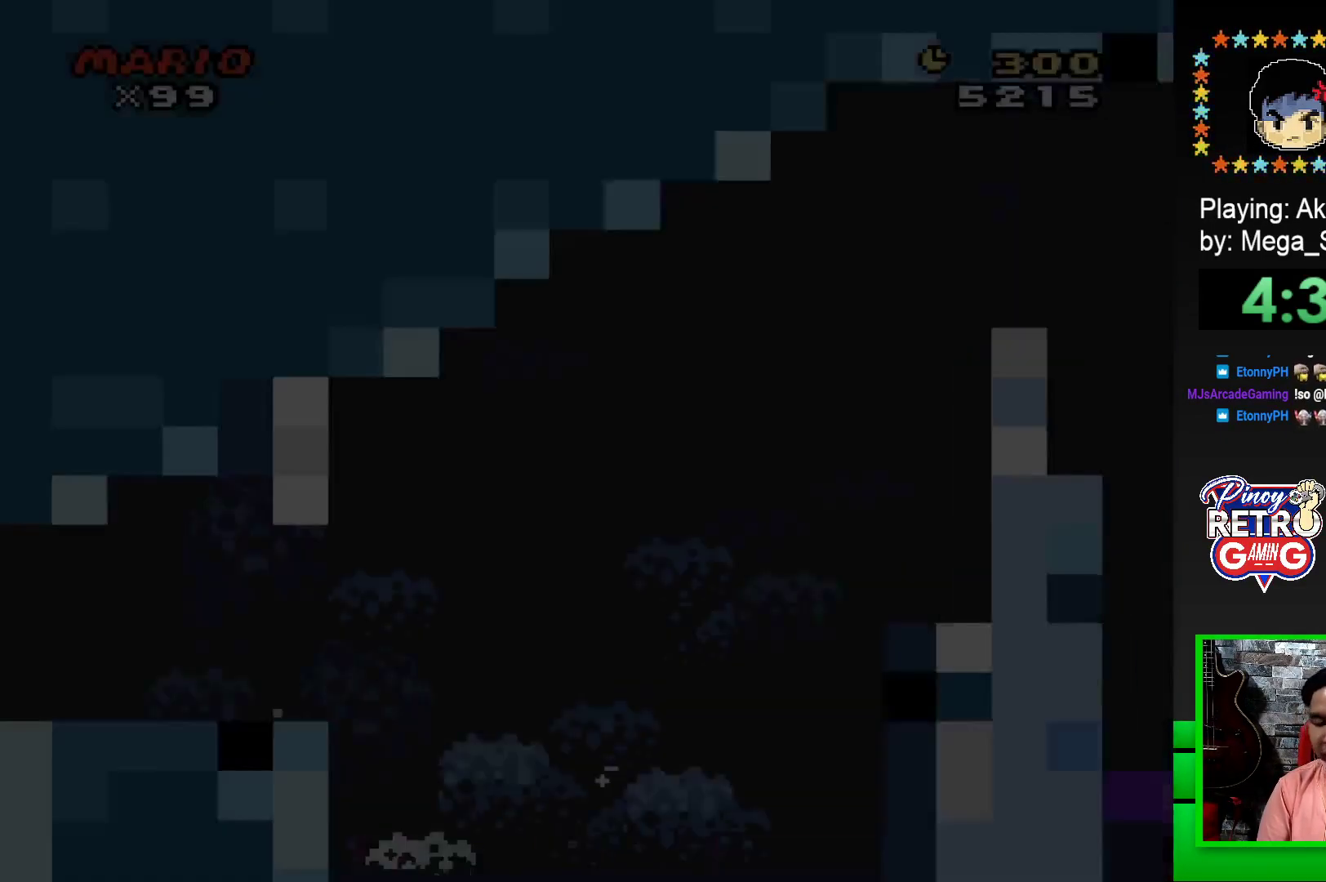
{"buttons": ["SQUARE", "DPAD_RIGHT"], "events": [[433, "DPAD_RIGHT", "down"]]}
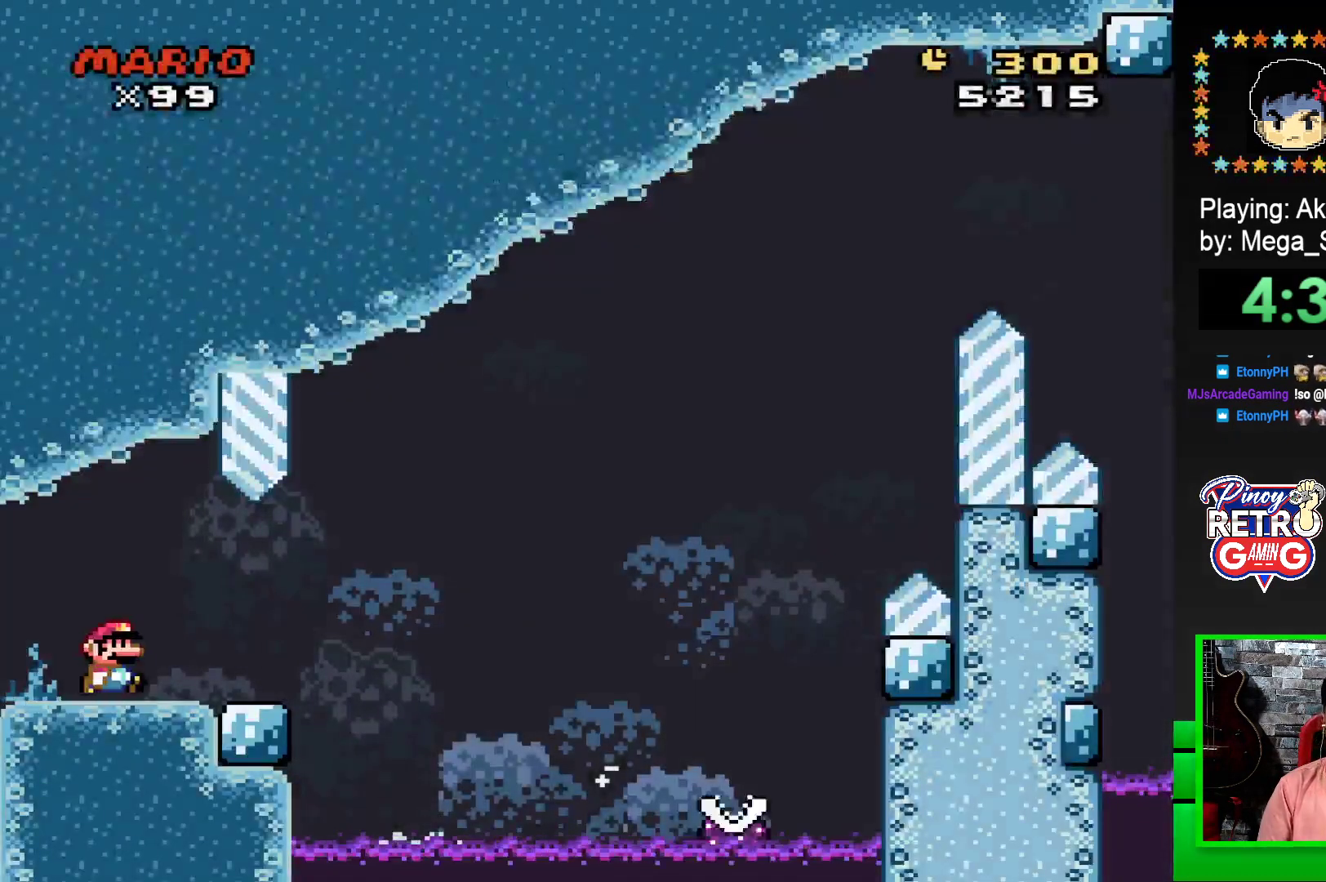
{"buttons": ["SQUARE", "R1", "DPAD_RIGHT"], "events": [[417, "R1", "down"]]}
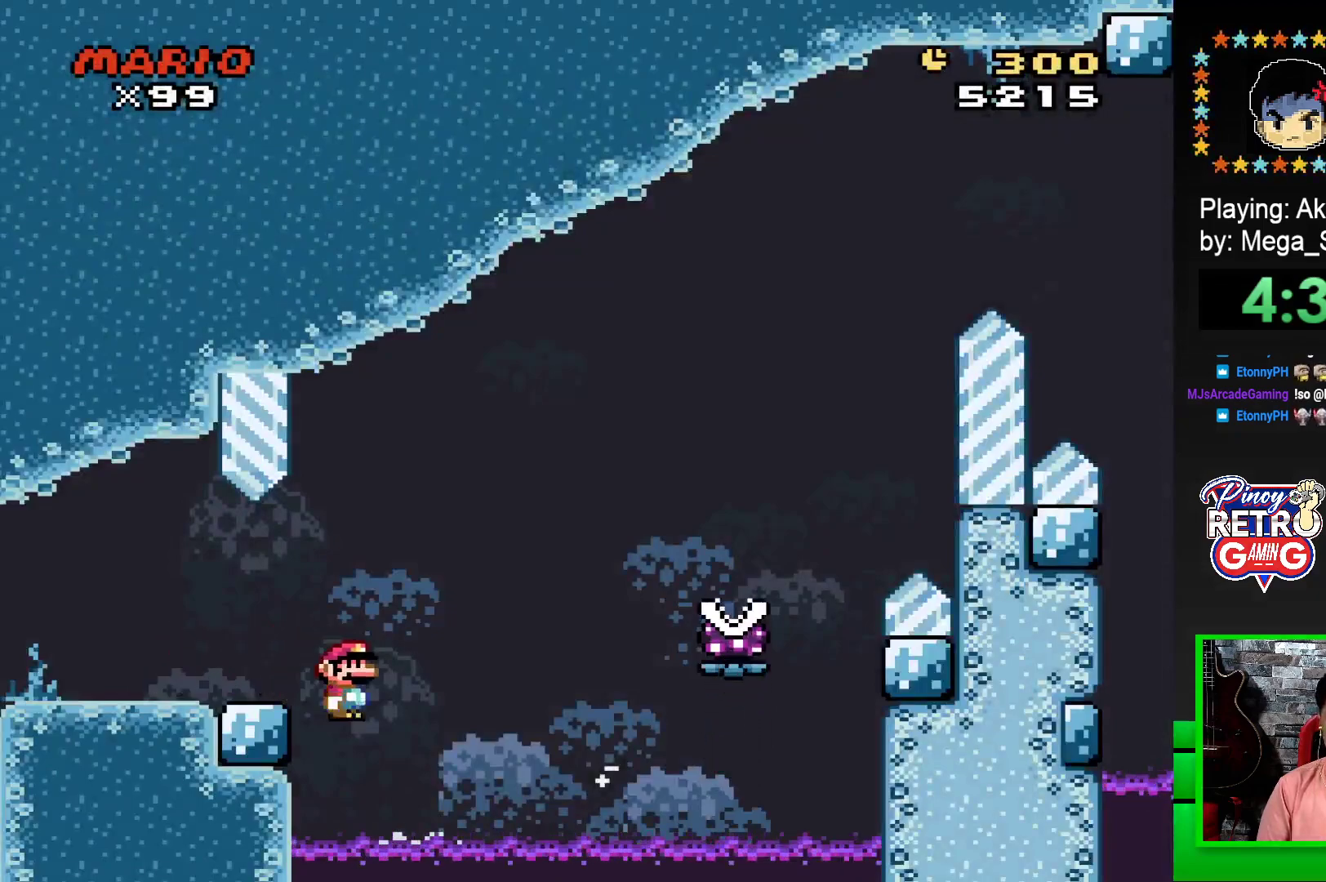
{"buttons": [], "events": [[367, "DPAD_RIGHT", "up"], [400, "R1", "up"], [400, "SQUARE", "up"]]}
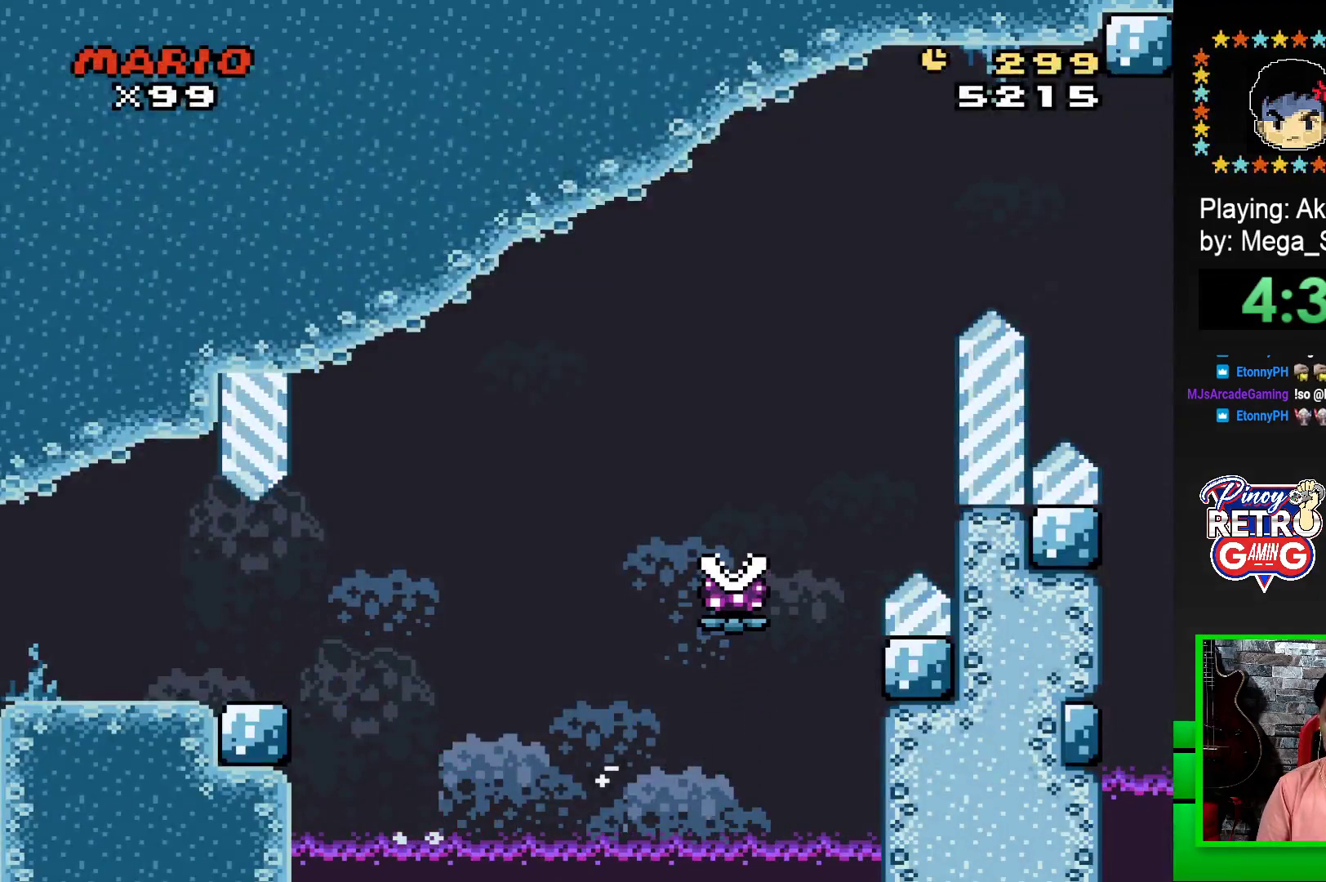
{"buttons": ["DPAD_LEFT"], "events": [[50, "CROSS", "down"], [100, "DPAD_LEFT", "down"], [133, "CROSS", "up"], [183, "DPAD_LEFT", "up"], [200, "CROSS", "down"], [250, "DPAD_LEFT", "down"], [283, "CROSS", "up"], [283, "DPAD_LEFT", "up"], [367, "CROSS", "down"], [367, "DPAD_LEFT", "down"], [417, "DPAD_LEFT", "up"], [433, "CROSS", "up"], [483, "DPAD_LEFT", "down"]]}
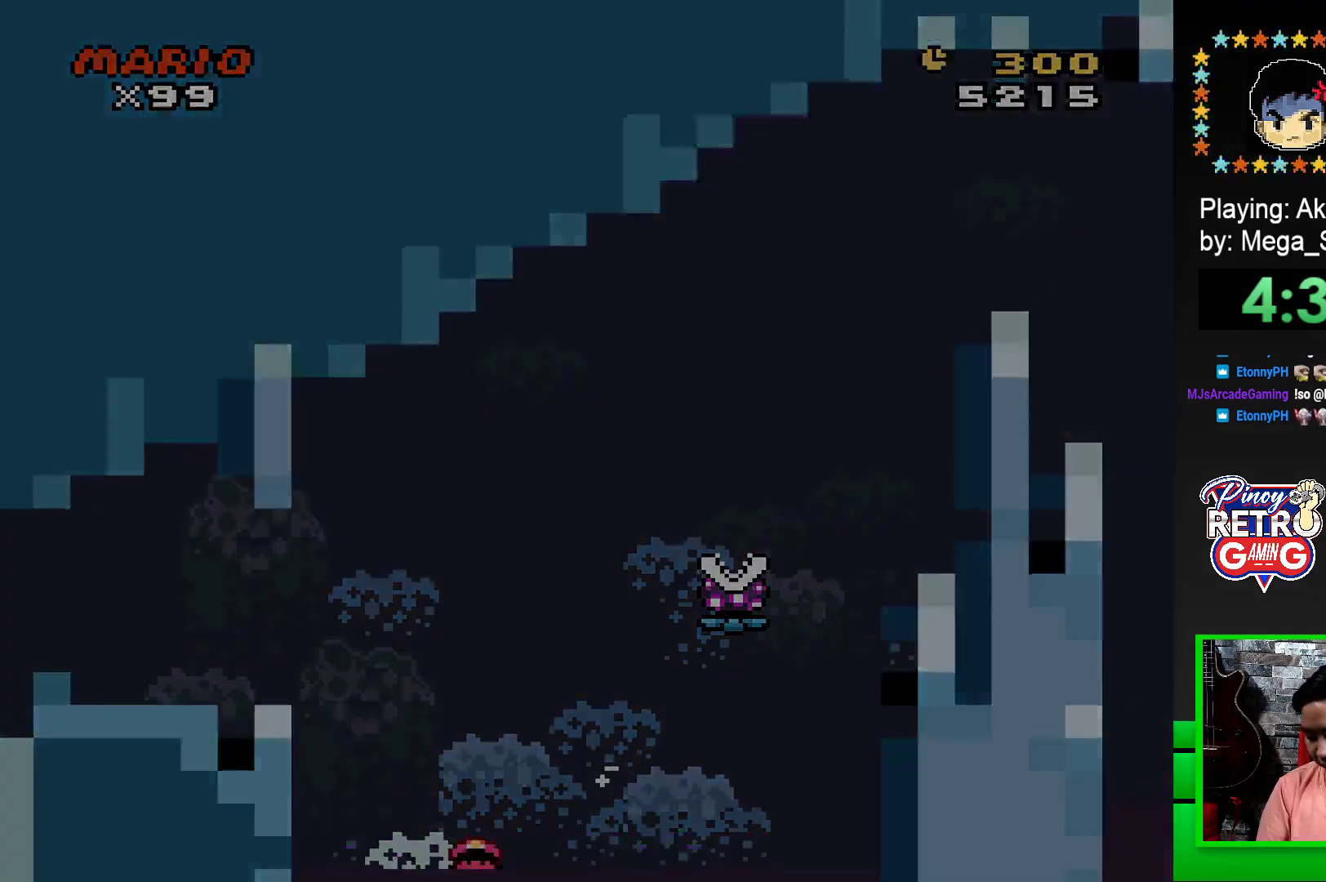
{"buttons": ["CROSS"], "events": [[17, "CROSS", "down"], [50, "DPAD_LEFT", "up"], [83, "CROSS", "up"], [133, "DPAD_LEFT", "down"], [150, "CROSS", "down"], [183, "DPAD_LEFT", "up"], [233, "CROSS", "up"], [283, "DPAD_LEFT", "down"], [300, "CROSS", "down"], [317, "DPAD_LEFT", "up"], [367, "CROSS", "up"], [400, "DPAD_LEFT", "down"], [433, "CROSS", "down"], [450, "DPAD_LEFT", "up"]]}
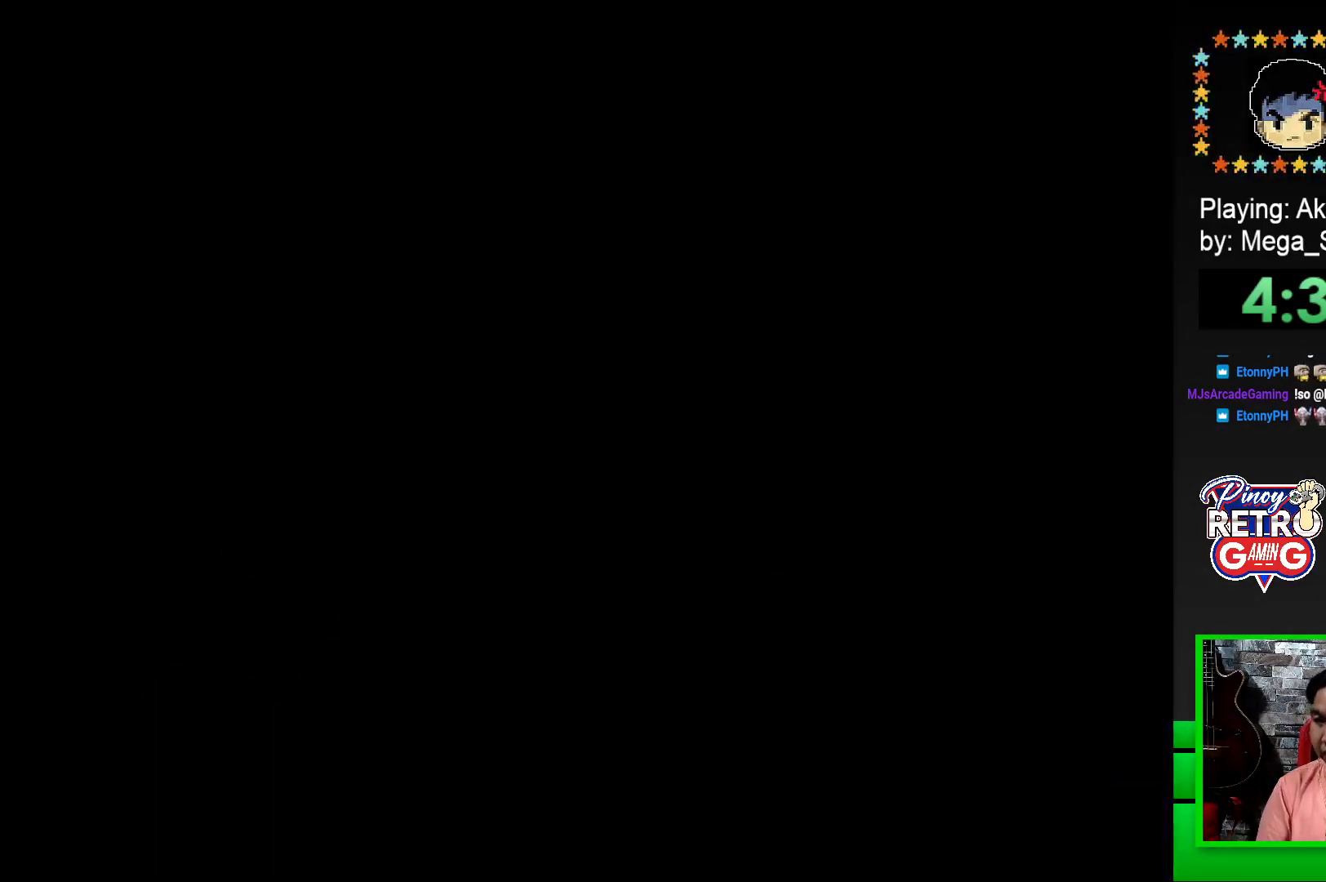
{"buttons": [], "events": [[17, "CROSS", "up"], [67, "CROSS", "down"], [67, "DPAD_LEFT", "down"], [100, "DPAD_LEFT", "up"], [150, "CROSS", "up"], [200, "CROSS", "down"], [200, "DPAD_LEFT", "down"], [217, "DPAD_LEFT", "up"], [283, "CROSS", "up"], [283, "DPAD_LEFT", "down"], [367, "DPAD_LEFT", "up"], [450, "DPAD_LEFT", "down"], [483, "DPAD_LEFT", "up"]]}
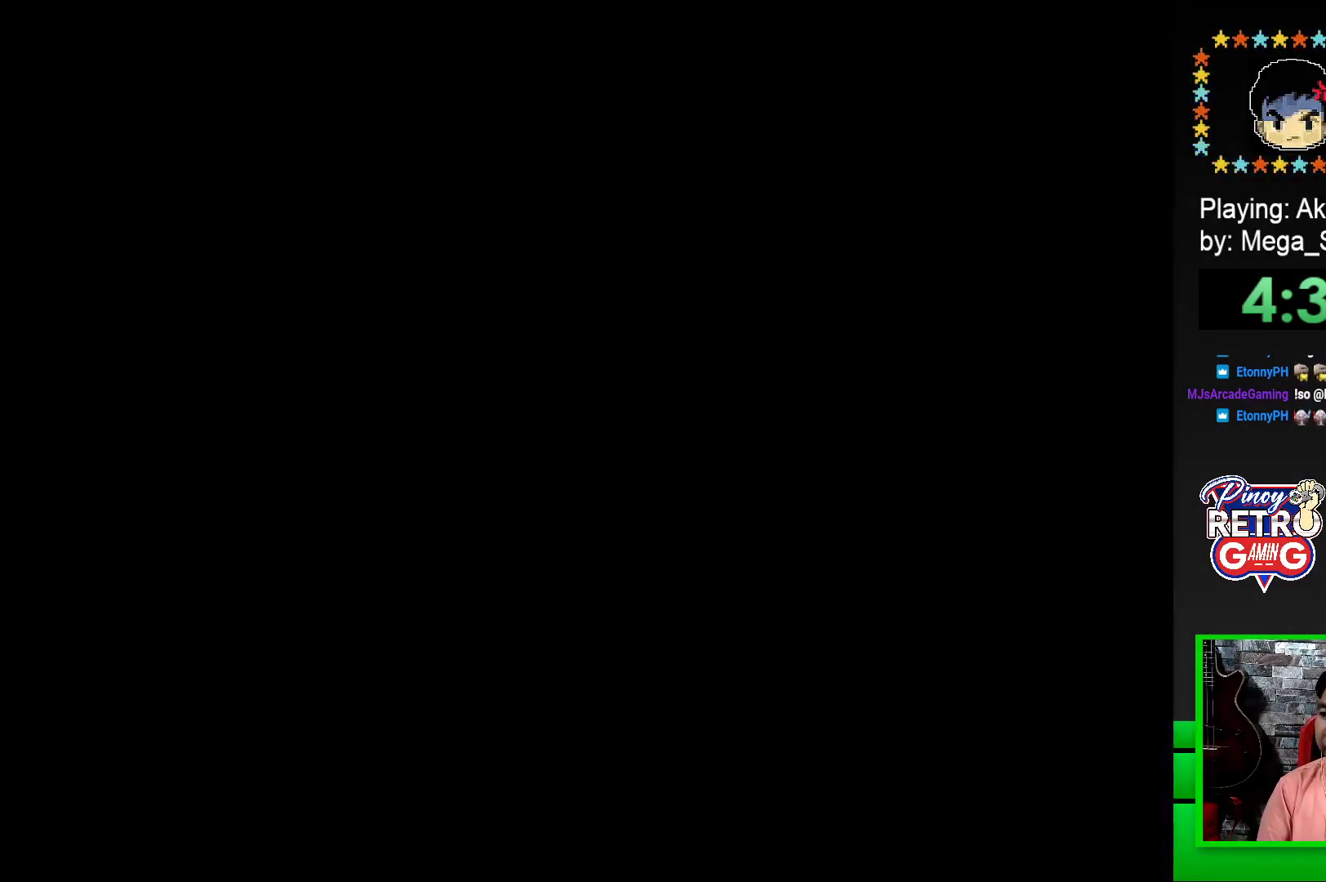
{"buttons": [], "events": []}
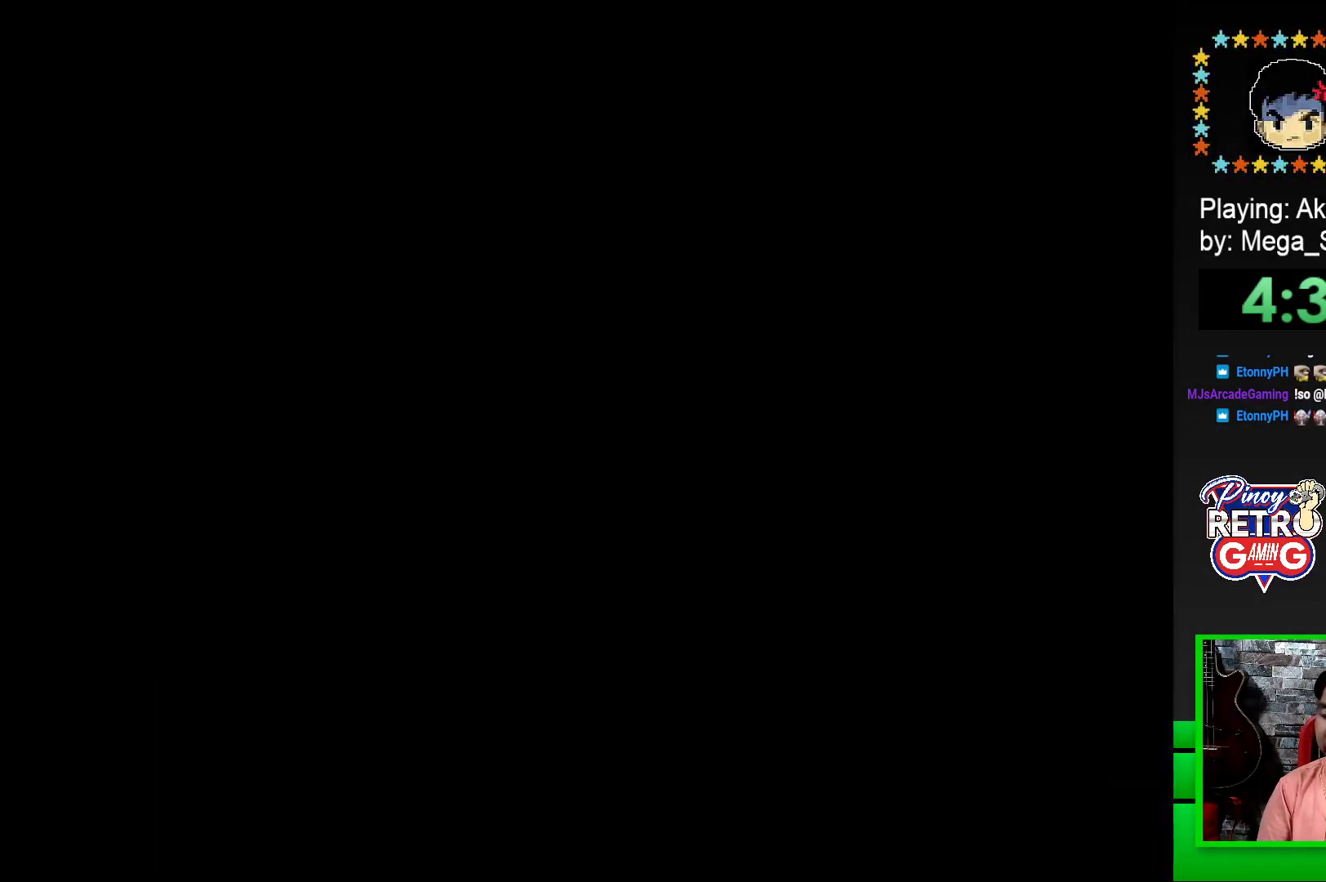
{"buttons": ["SQUARE", "DPAD_RIGHT"], "events": [[100, "SQUARE", "down"], [183, "SQUARE", "up"], [367, "SQUARE", "down"], [467, "DPAD_RIGHT", "down"]]}
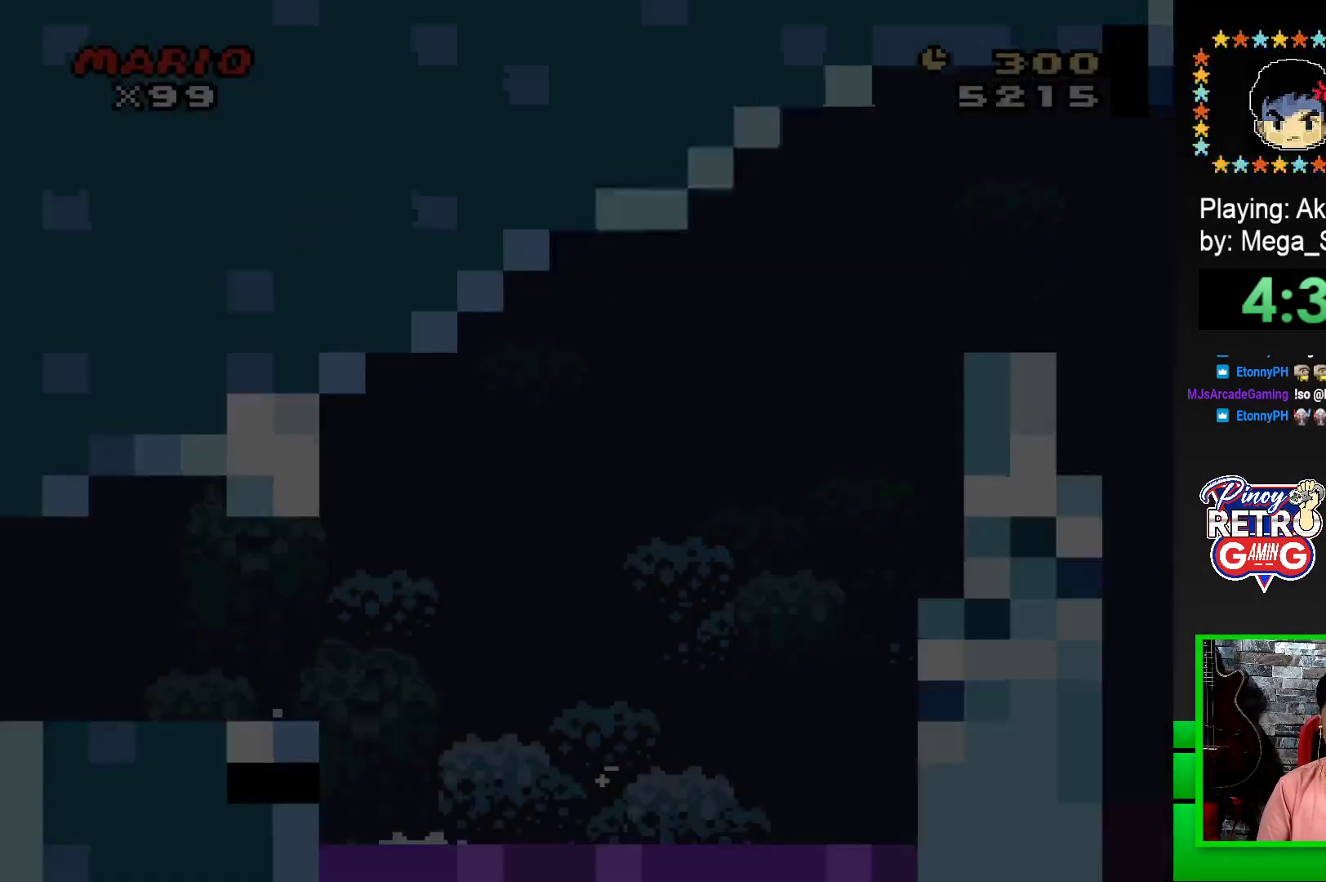
{"buttons": ["SQUARE", "DPAD_RIGHT"], "events": []}
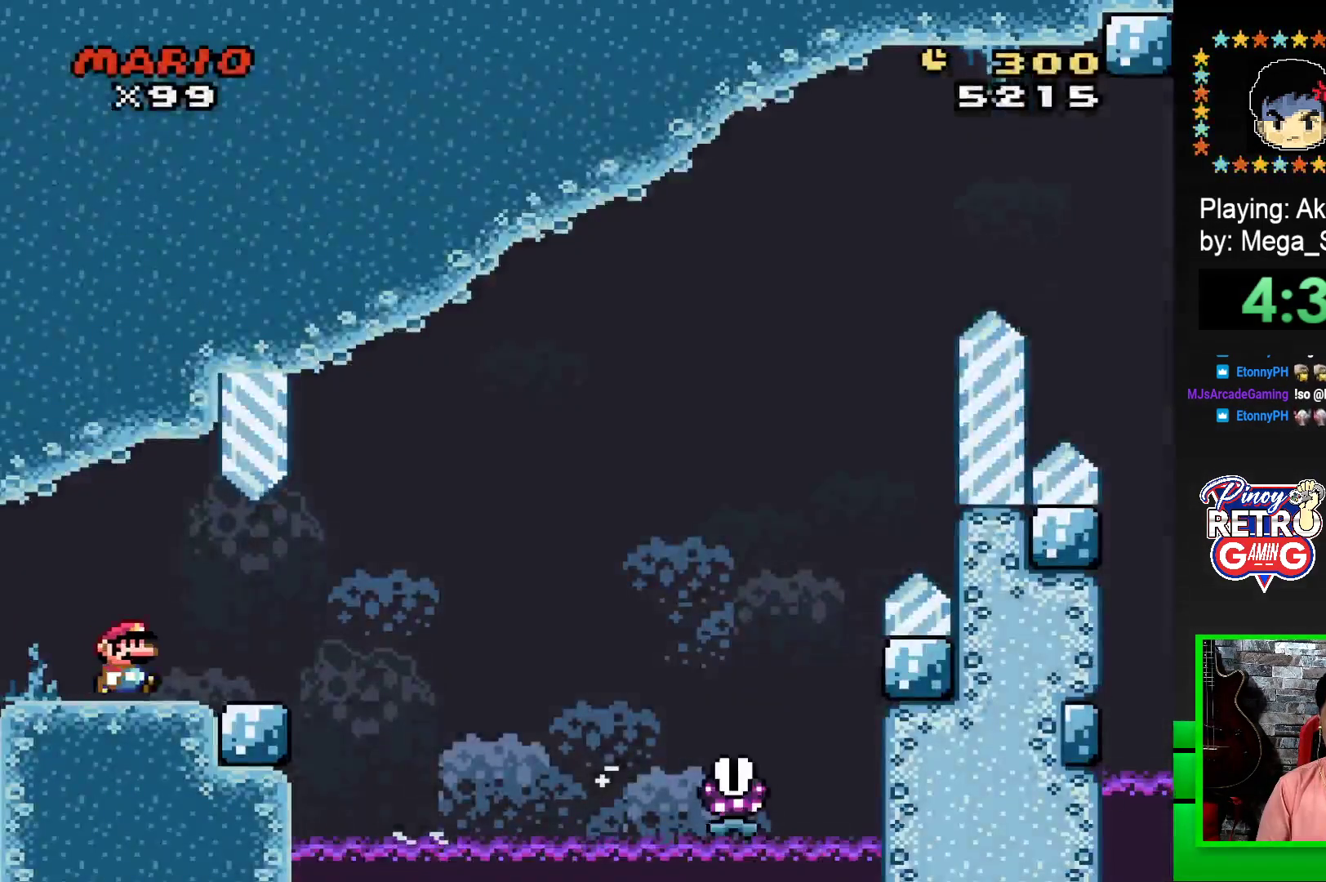
{"buttons": ["SQUARE", "R1", "DPAD_RIGHT"], "events": [[267, "R1", "down"]]}
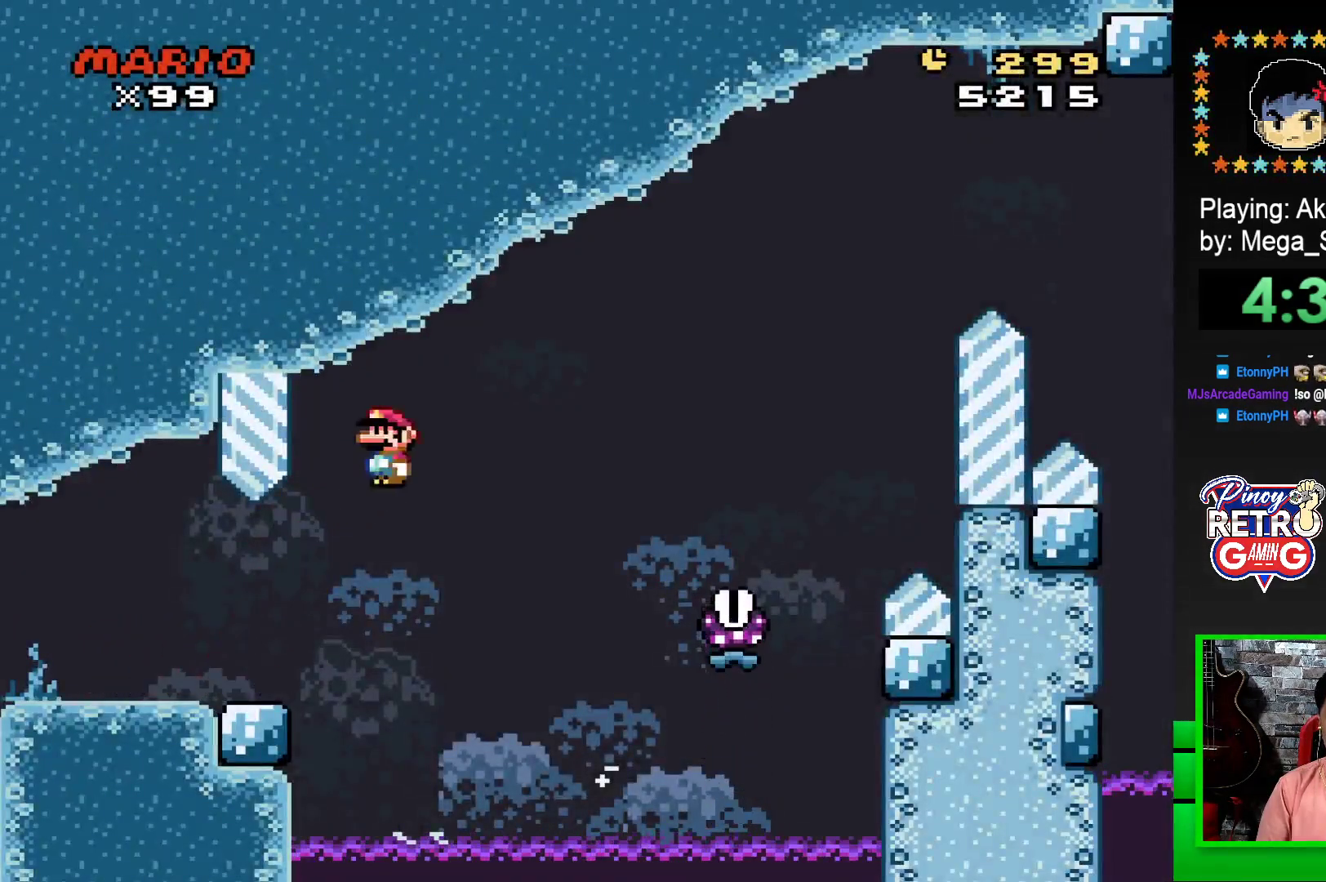
{"buttons": ["SQUARE", "R1", "DPAD_RIGHT"], "events": []}
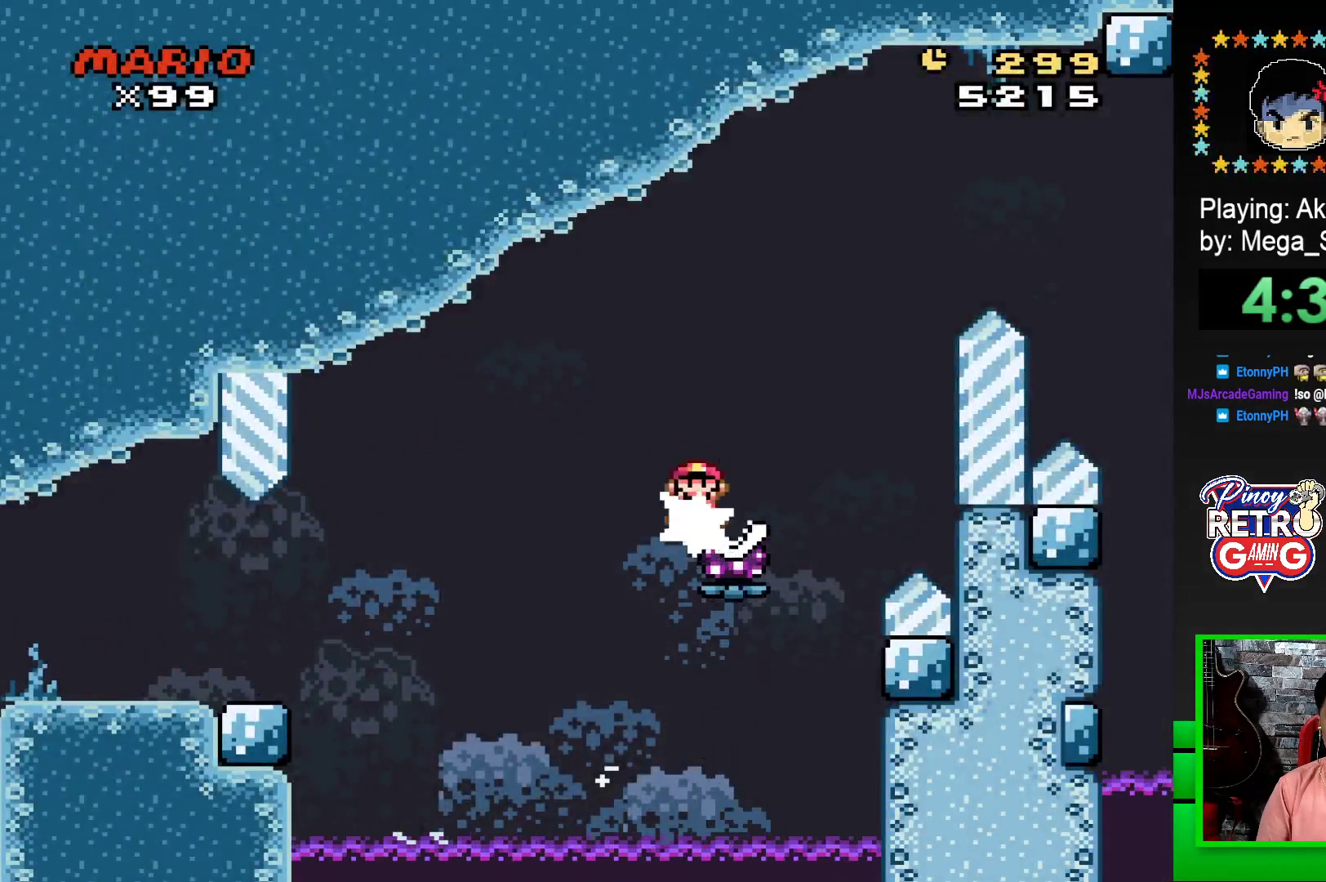
{"buttons": ["SQUARE", "R1", "DPAD_RIGHT"], "events": []}
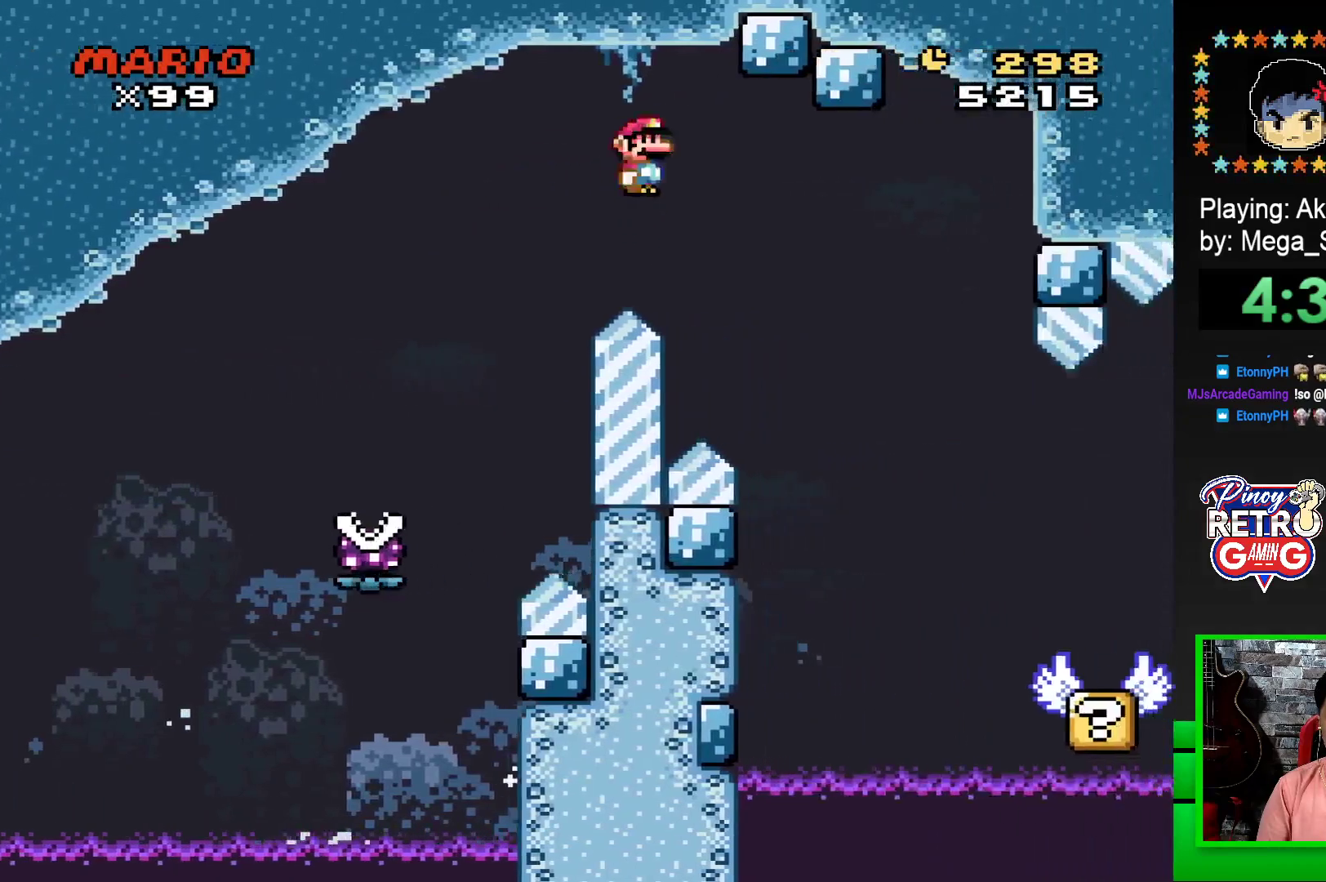
{"buttons": ["SQUARE", "DPAD_LEFT"], "events": [[233, "DPAD_RIGHT", "up"], [400, "R1", "up"], [450, "DPAD_LEFT", "down"]]}
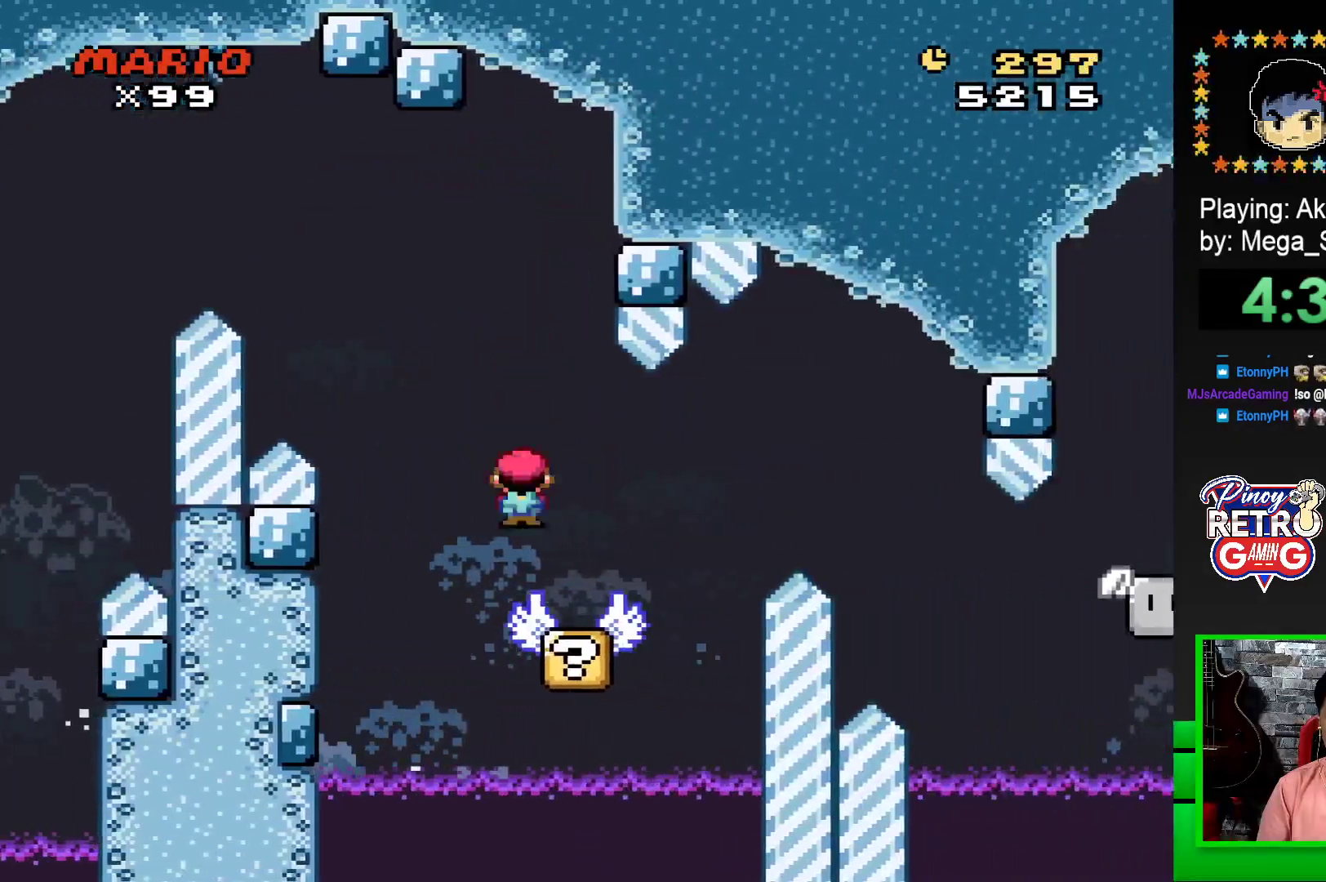
{"buttons": ["SQUARE"], "events": [[67, "DPAD_LEFT", "up"], [317, "DPAD_RIGHT", "down"], [400, "DPAD_RIGHT", "up"]]}
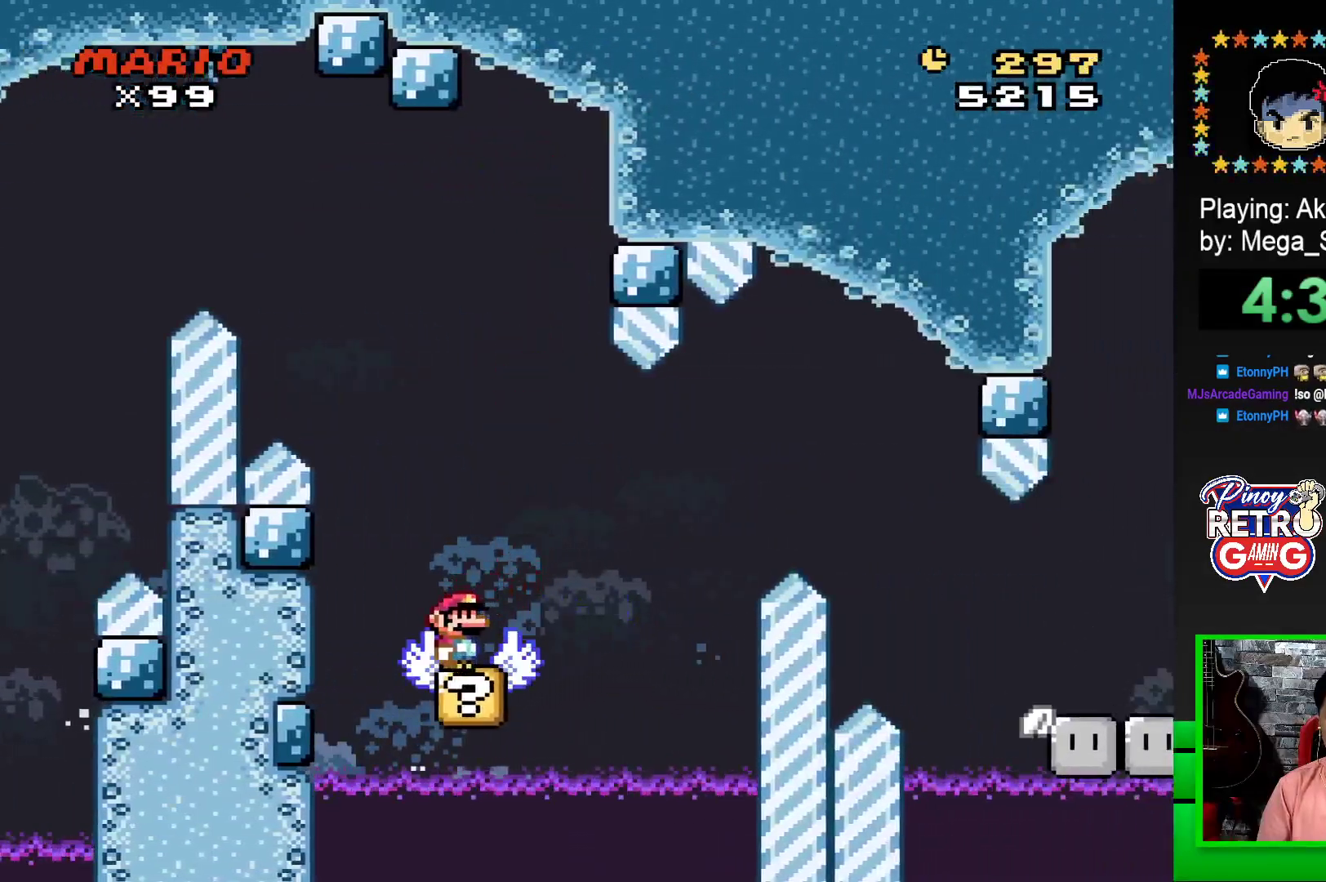
{"buttons": ["CROSS", "SQUARE", "DPAD_RIGHT"], "events": [[333, "CROSS", "down"], [350, "DPAD_RIGHT", "down"]]}
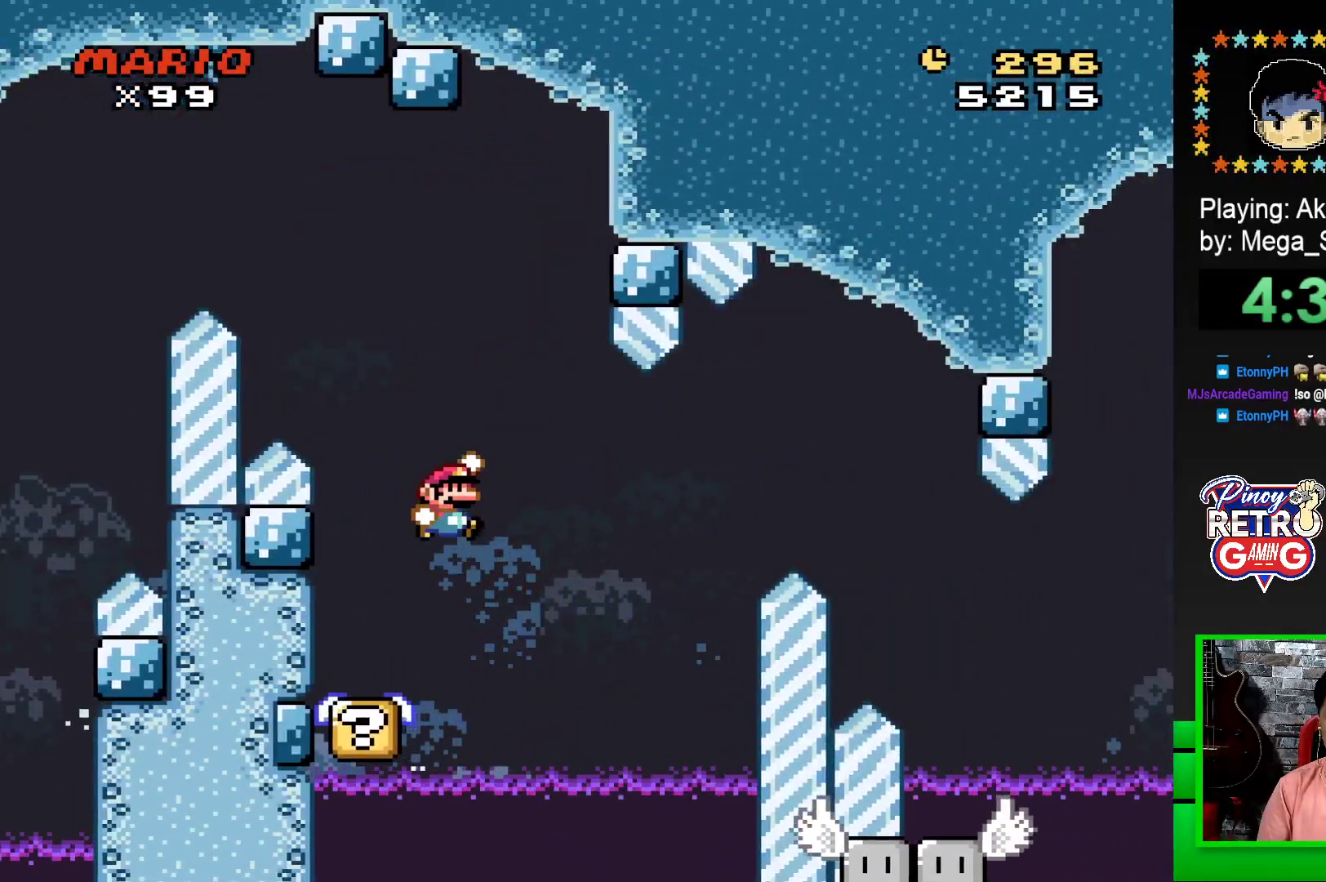
{"buttons": ["SQUARE", "DPAD_LEFT"], "events": [[67, "CROSS", "up"], [100, "SQUARE", "up"], [217, "SQUARE", "down"], [333, "DPAD_RIGHT", "up"], [450, "DPAD_LEFT", "down"]]}